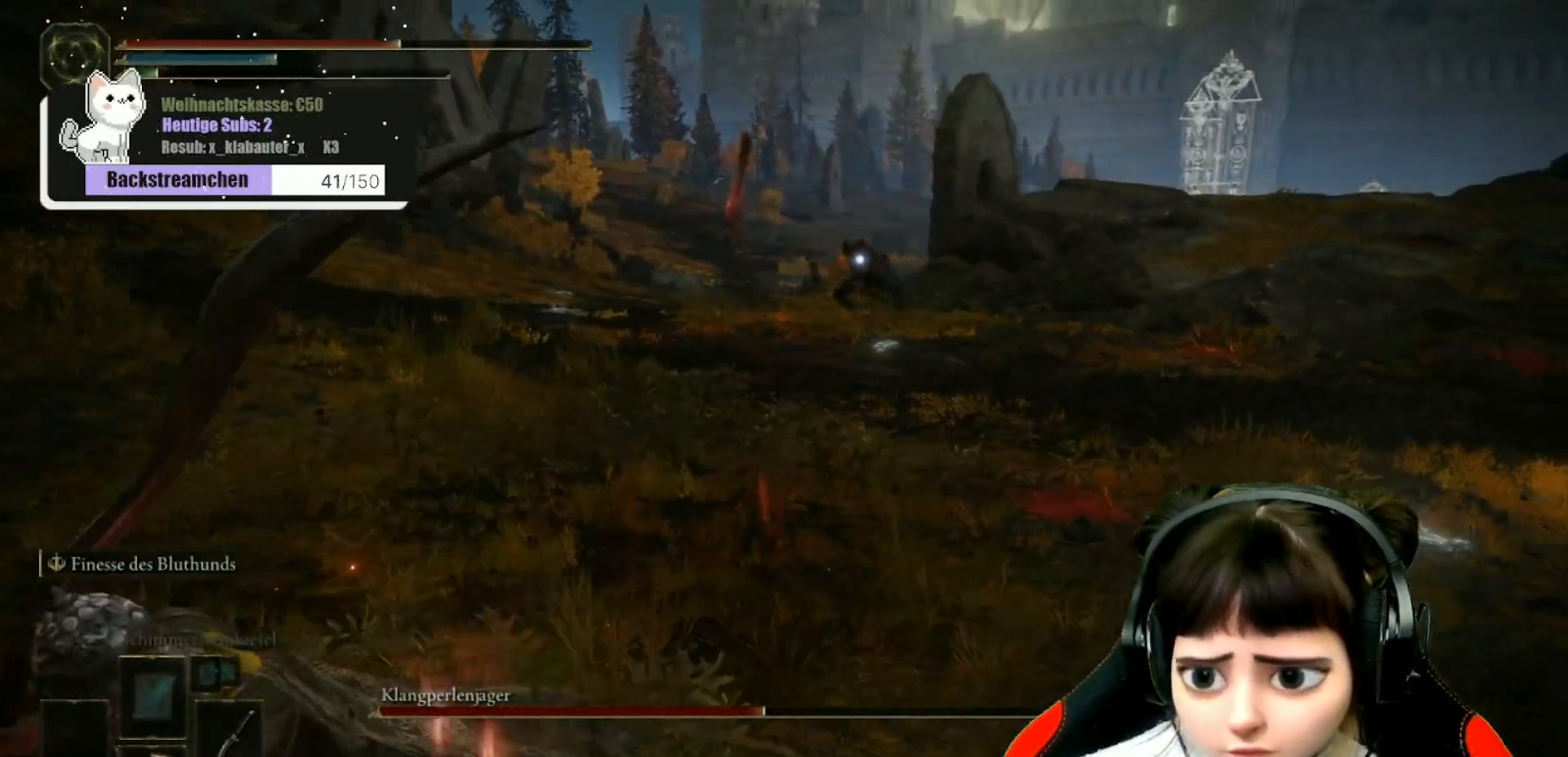
Gameplay with a controller (Xbox layout); each line is a JSON object with the inputs held at the frame after it. "events" lists button and stick changes between this image and that frame as [ms after this image, input, new state], when the widget could be followed in between.
{"buttons": ["B"], "left_stick": "down-left", "right_stick": "center", "events": []}
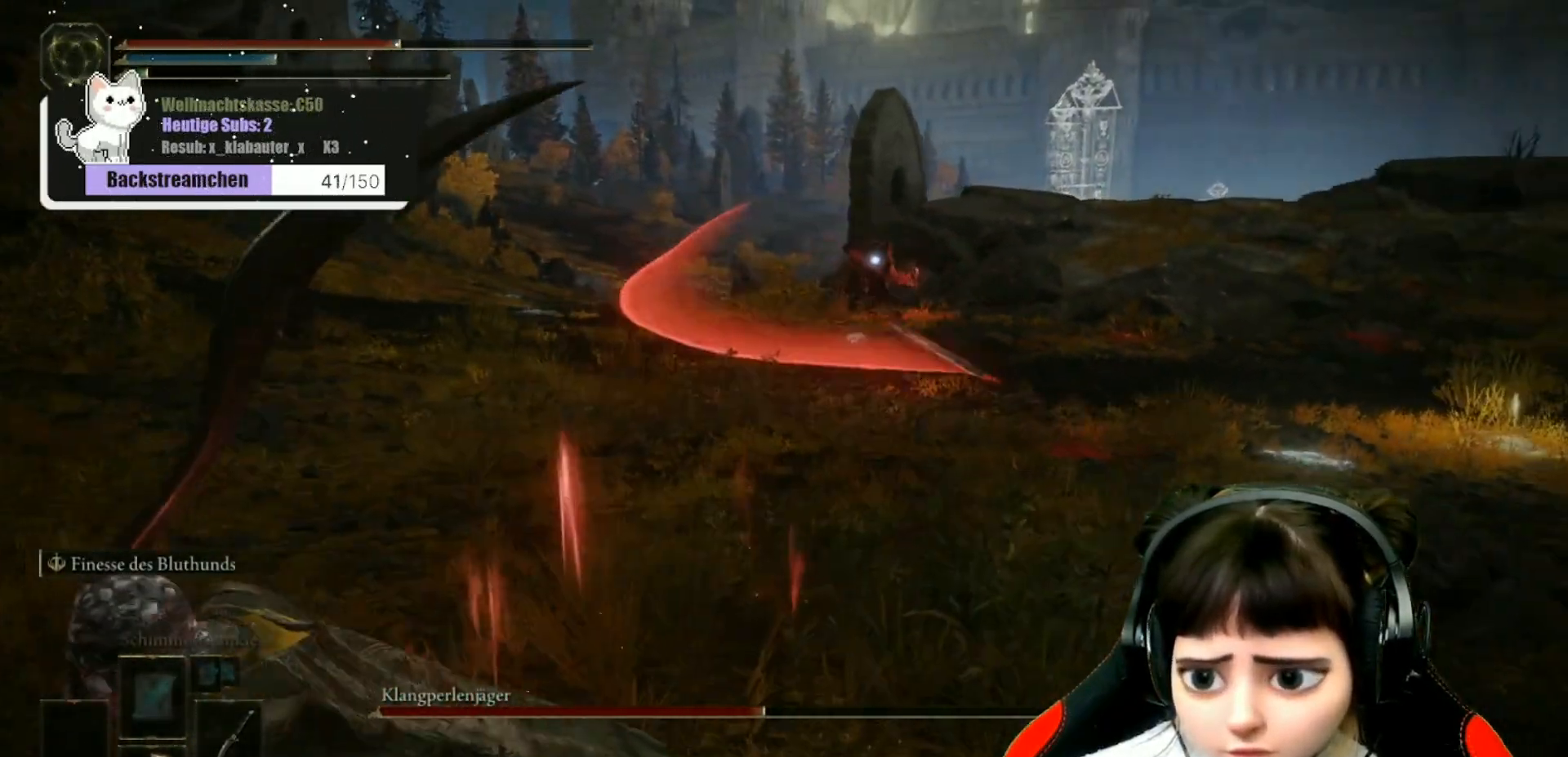
{"buttons": [], "left_stick": "down-left", "right_stick": "center", "events": [[433, "B", "up"]]}
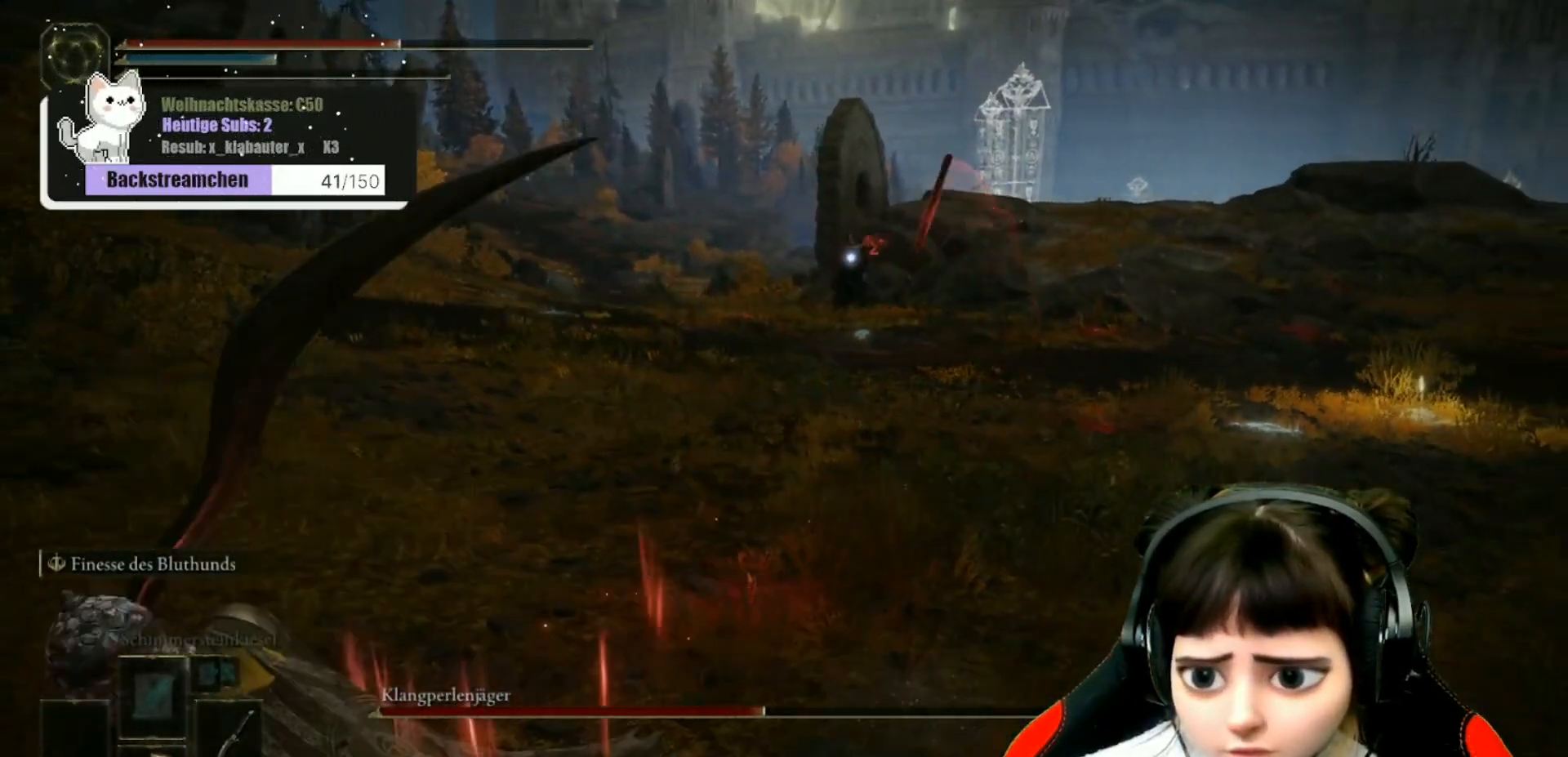
{"buttons": [], "left_stick": "down-left", "right_stick": "center", "events": [[83, "X", "down"], [200, "X", "up"]]}
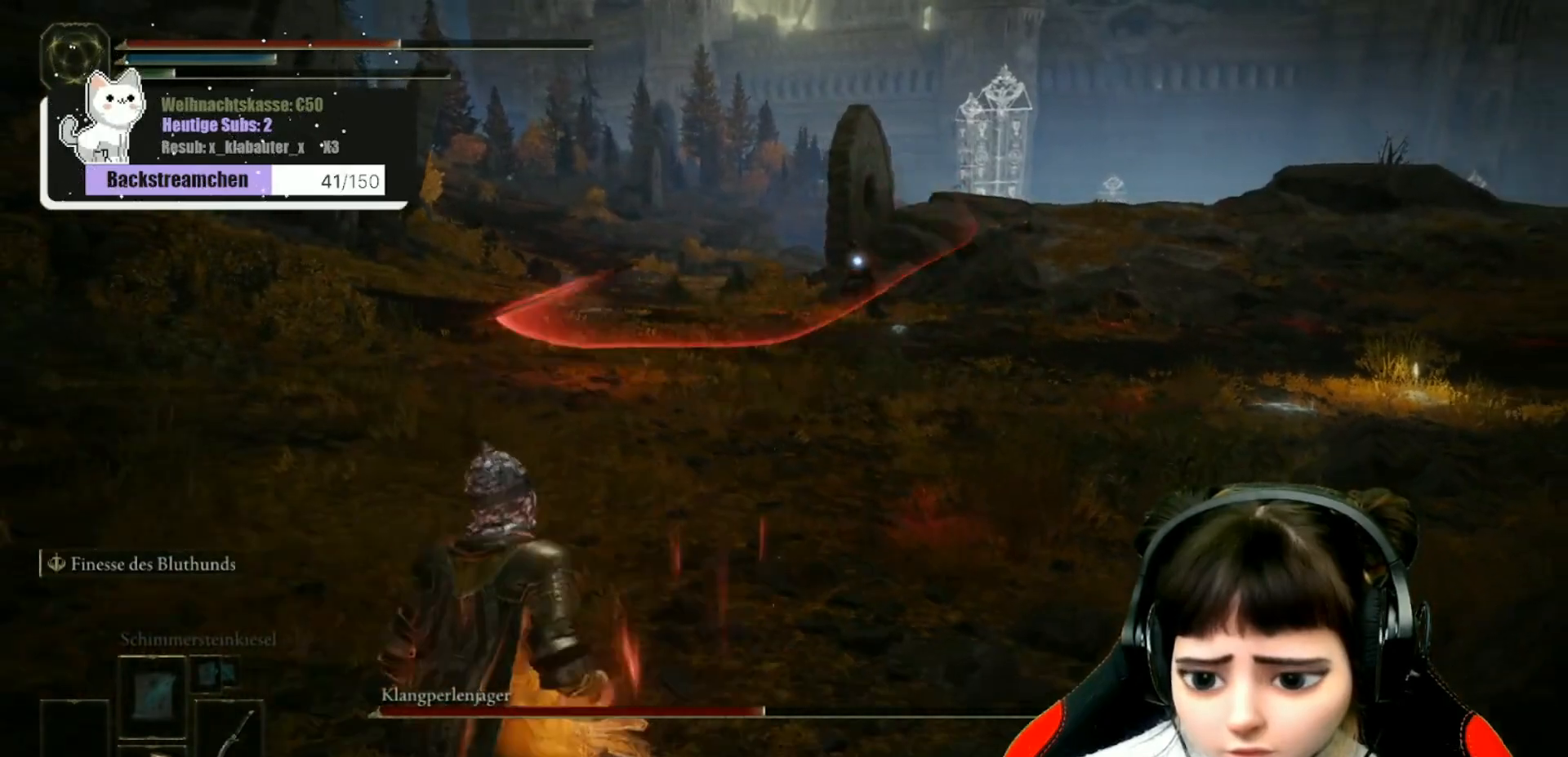
{"buttons": [], "left_stick": "down-left", "right_stick": "center", "events": []}
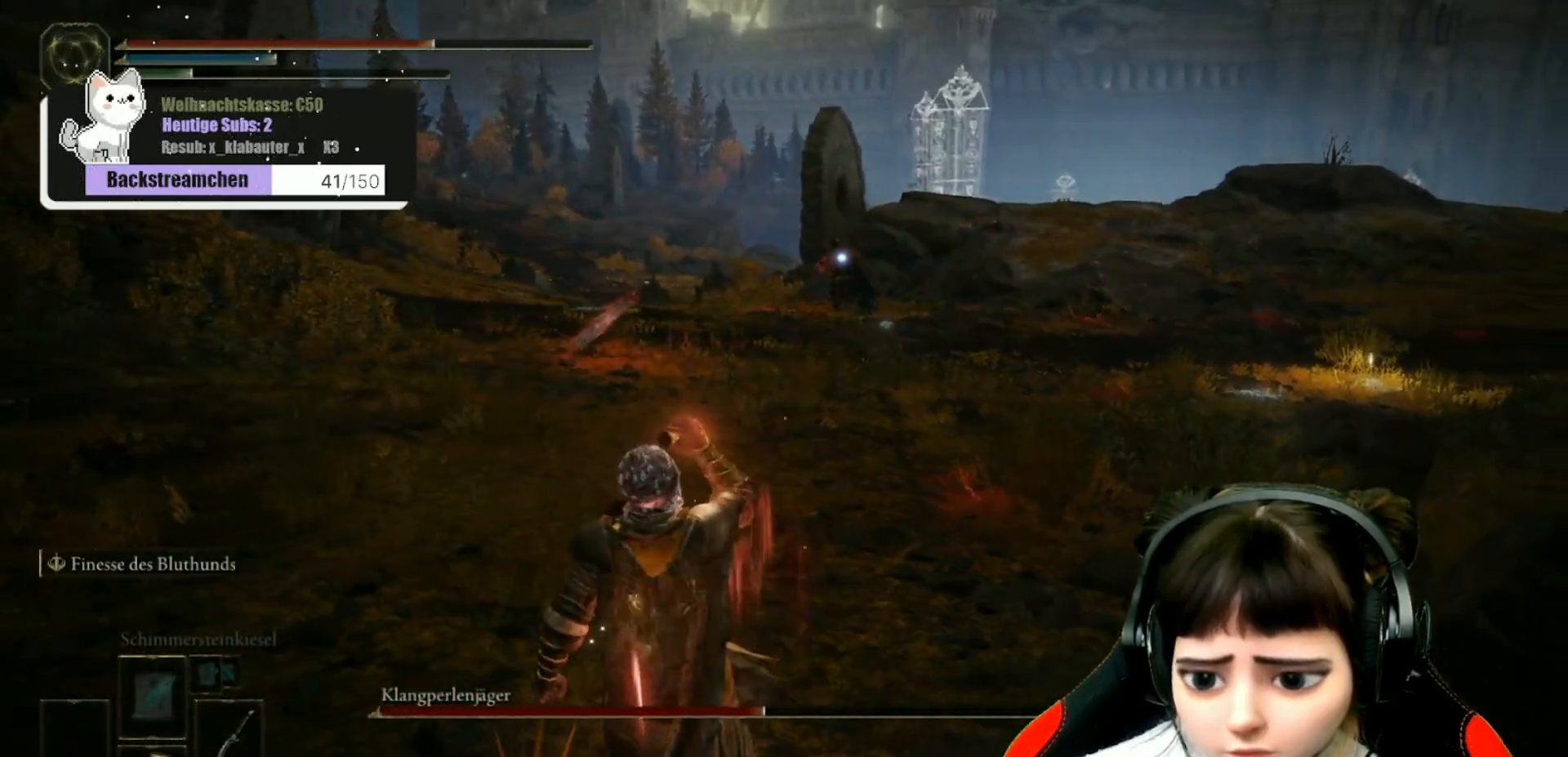
{"buttons": [], "left_stick": "down-left", "right_stick": "center", "events": []}
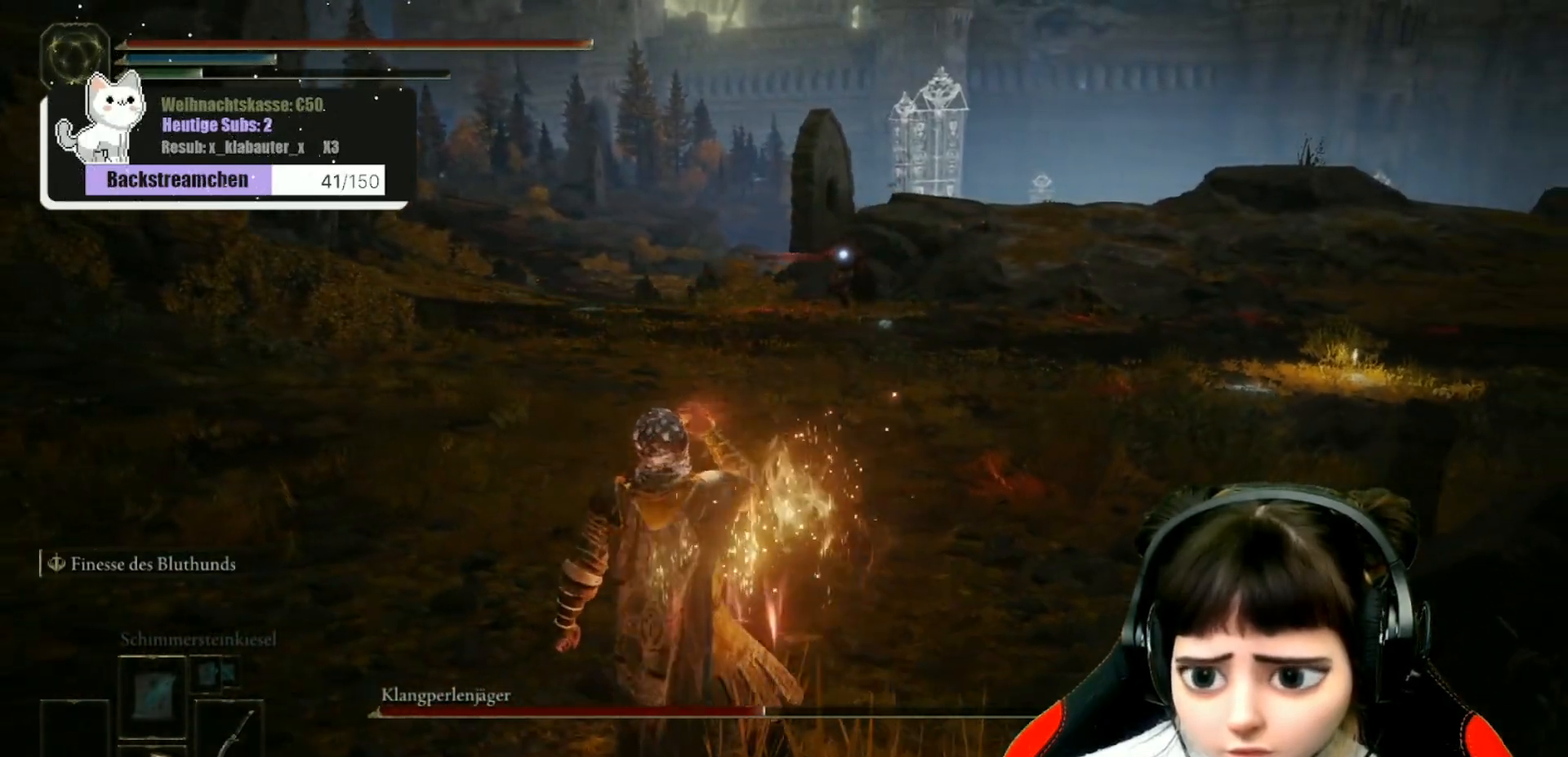
{"buttons": [], "left_stick": "up-left", "right_stick": "center", "events": [[167, "left_stick", "left"], [483, "left_stick", "up-left"]]}
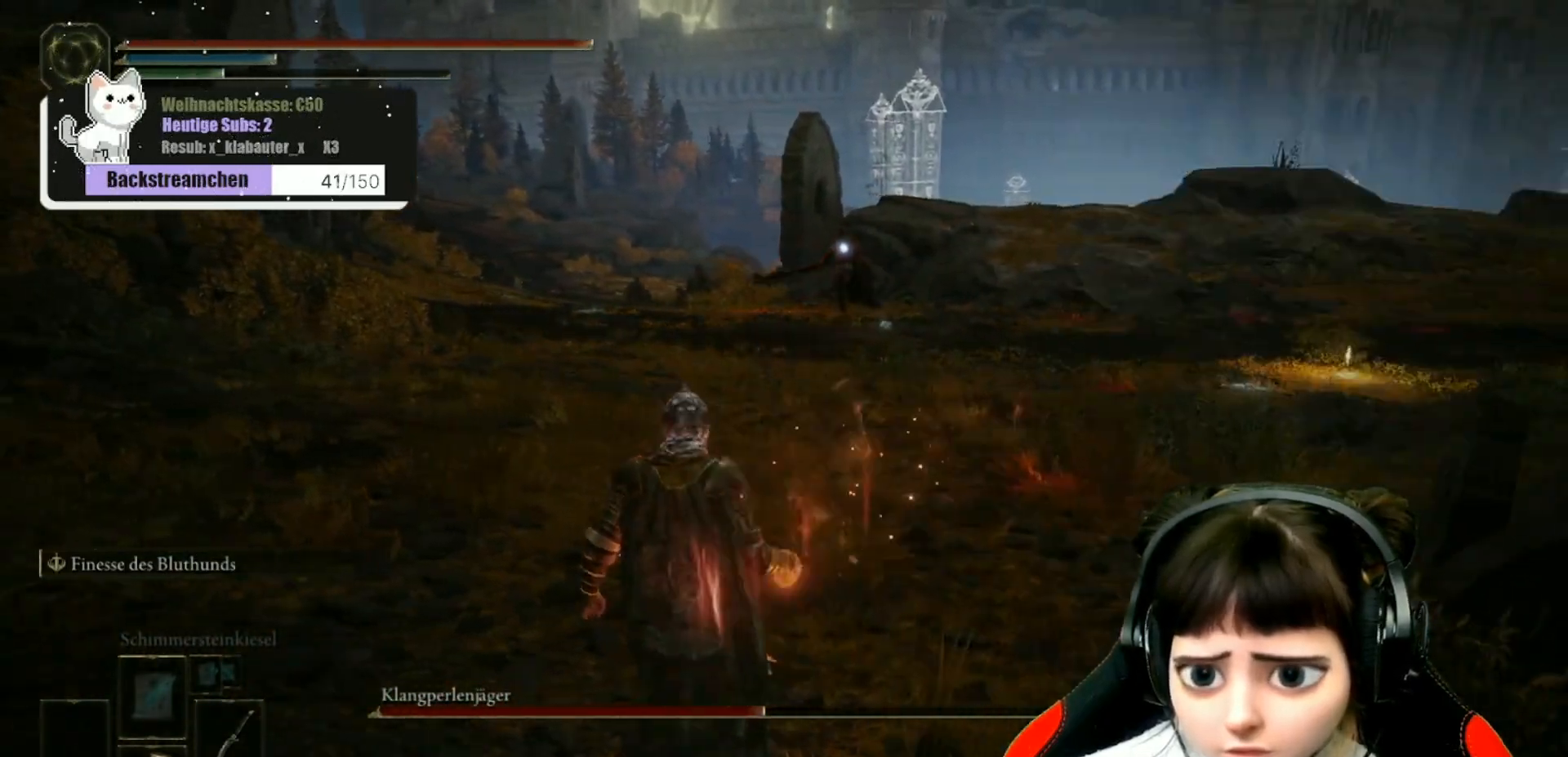
{"buttons": [], "left_stick": "center", "right_stick": "center", "events": [[383, "left_stick", "center"]]}
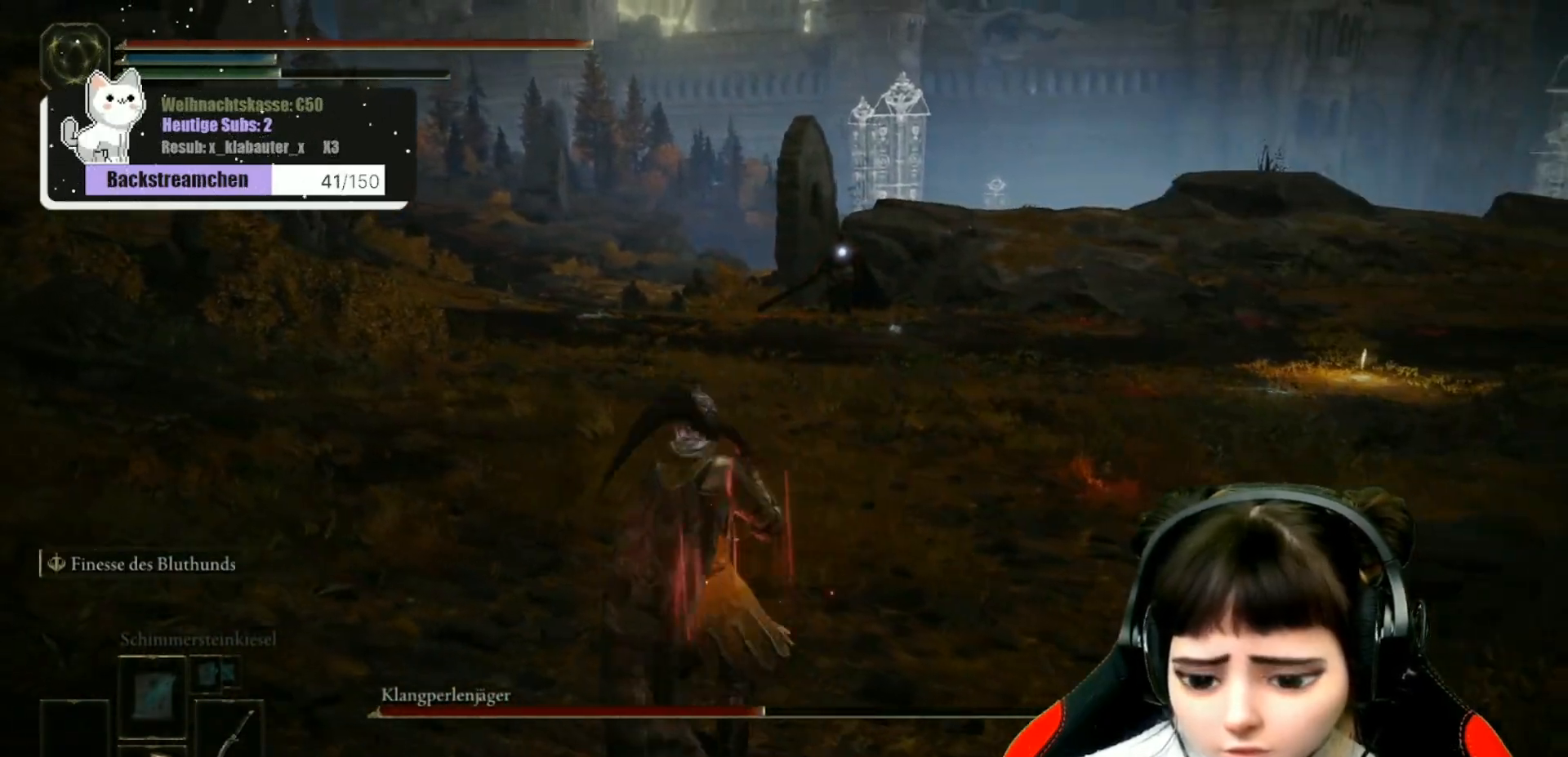
{"buttons": [], "left_stick": "up-left", "right_stick": "center", "events": [[50, "left_stick", "up-left"]]}
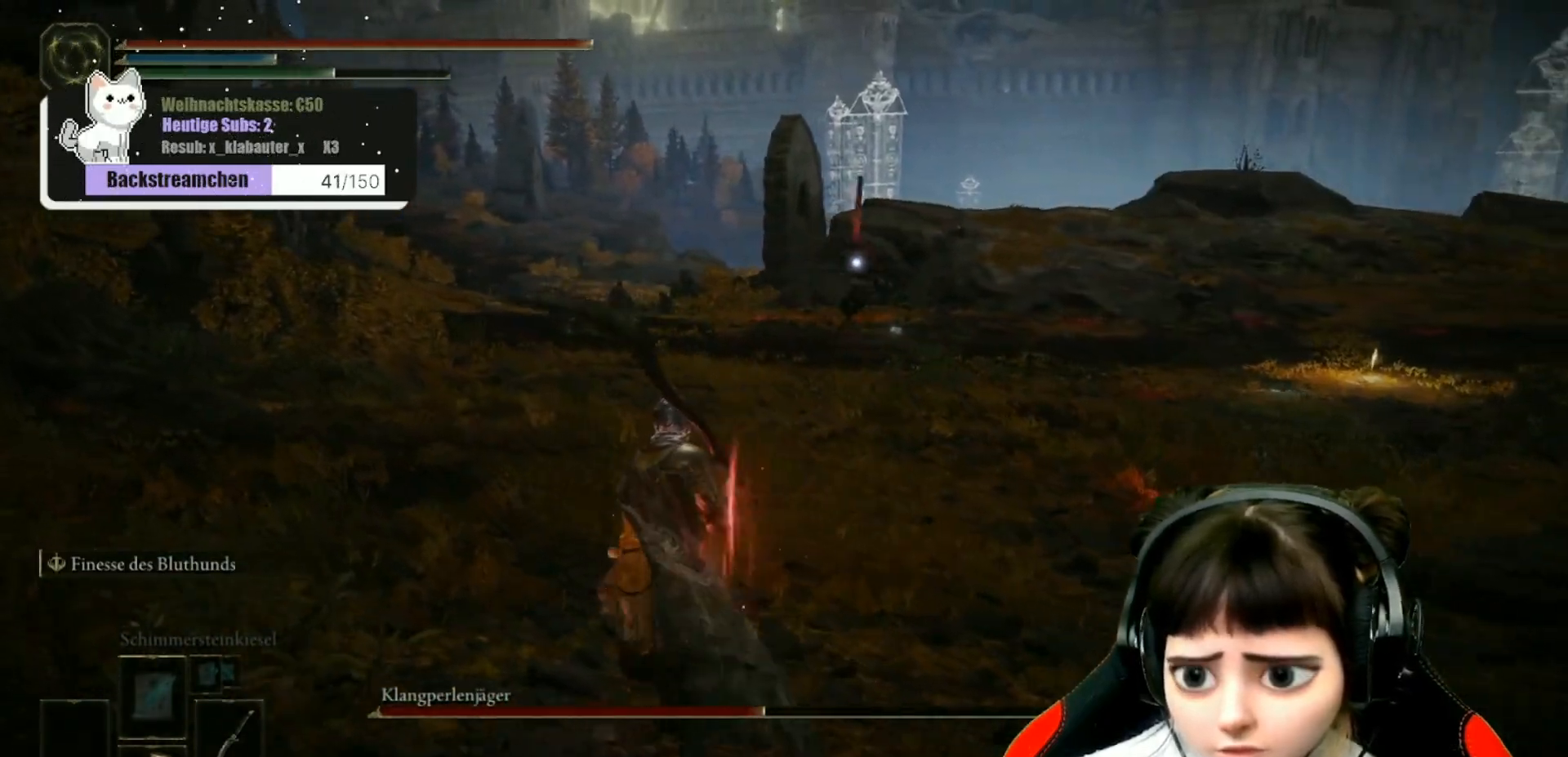
{"buttons": [], "left_stick": "up-left", "right_stick": "center", "events": []}
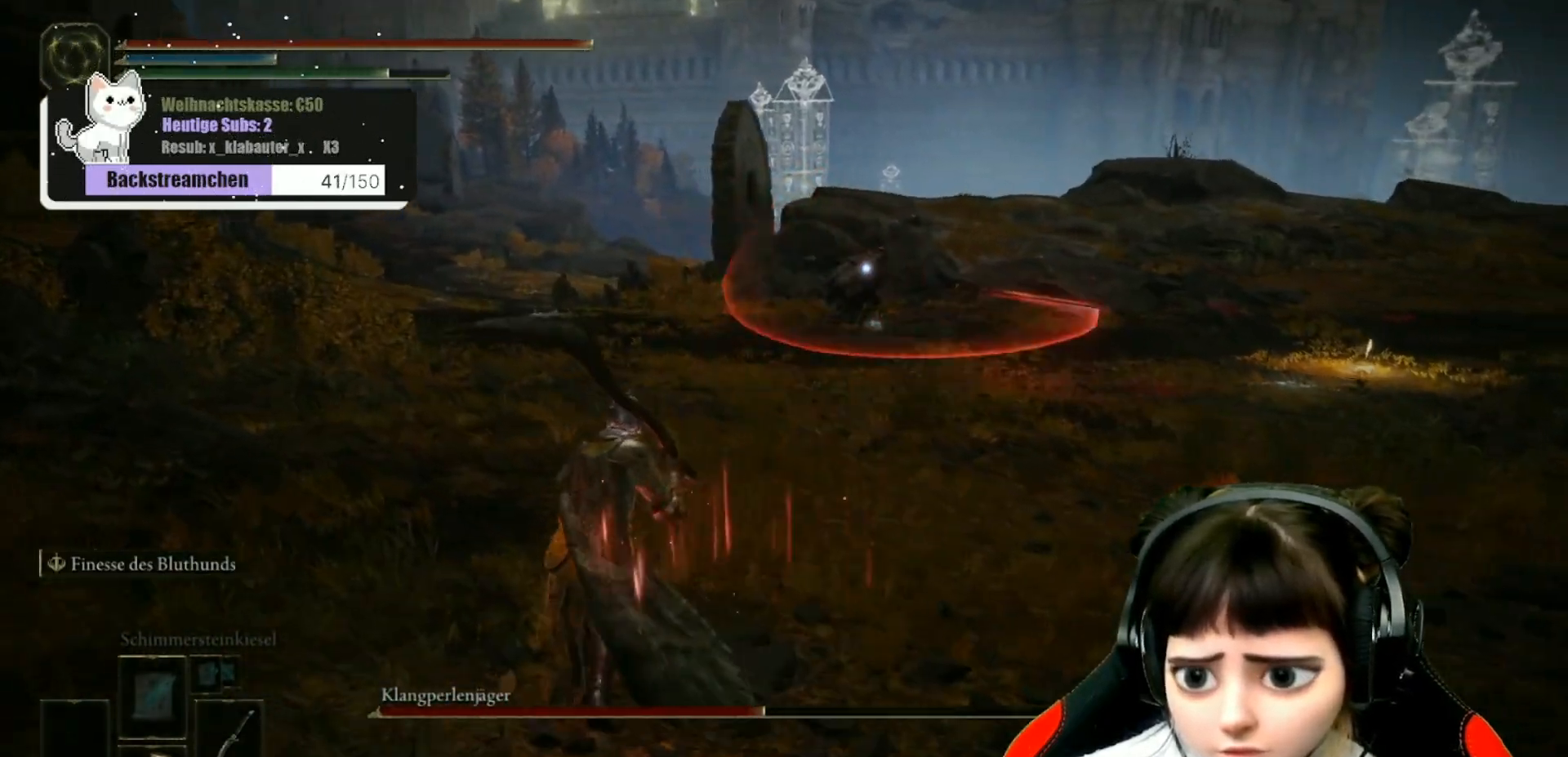
{"buttons": [], "left_stick": "left", "right_stick": "center", "events": [[233, "left_stick", "left"]]}
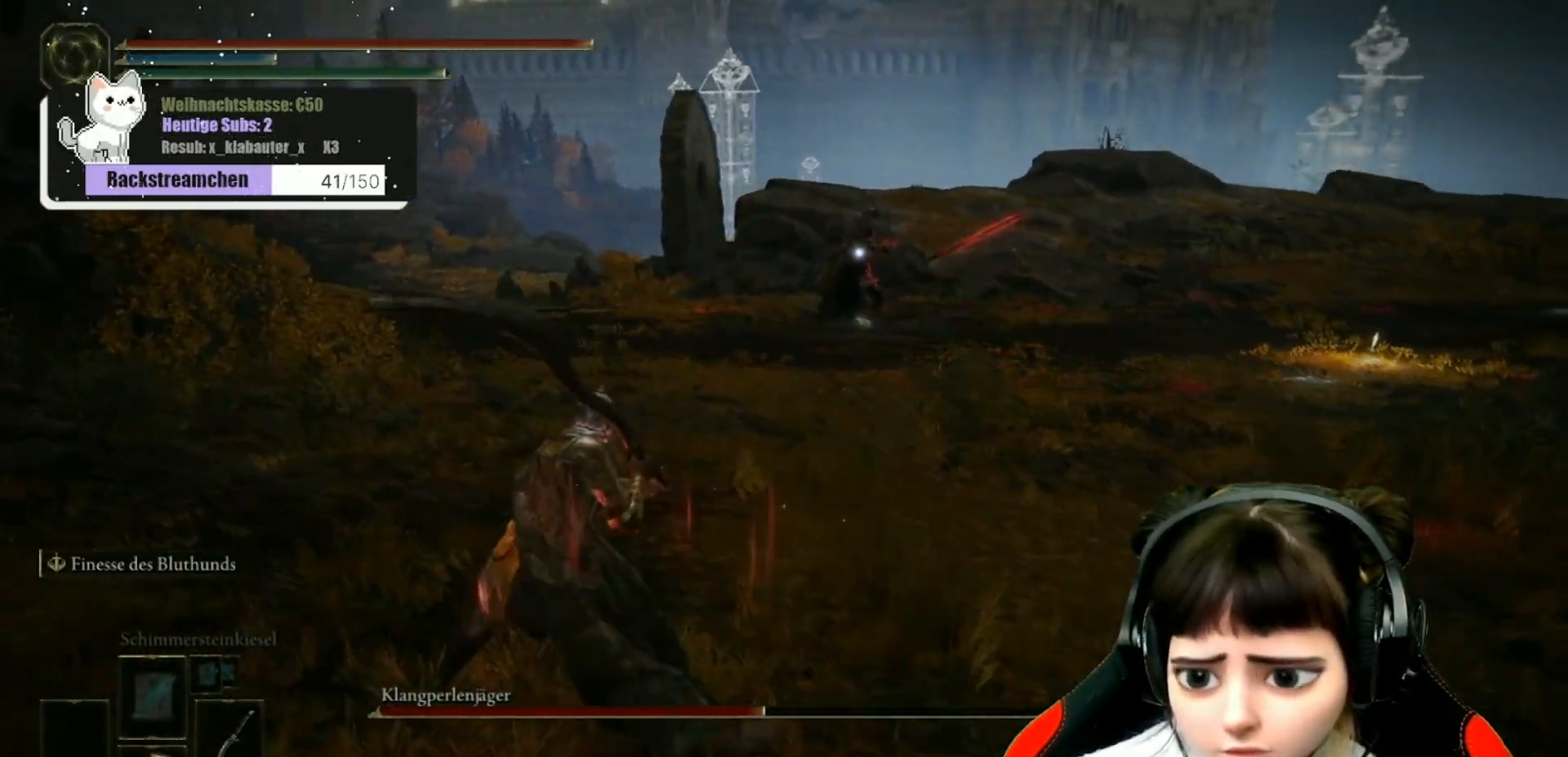
{"buttons": [], "left_stick": "down-left", "right_stick": "center", "events": [[133, "left_stick", "down-left"]]}
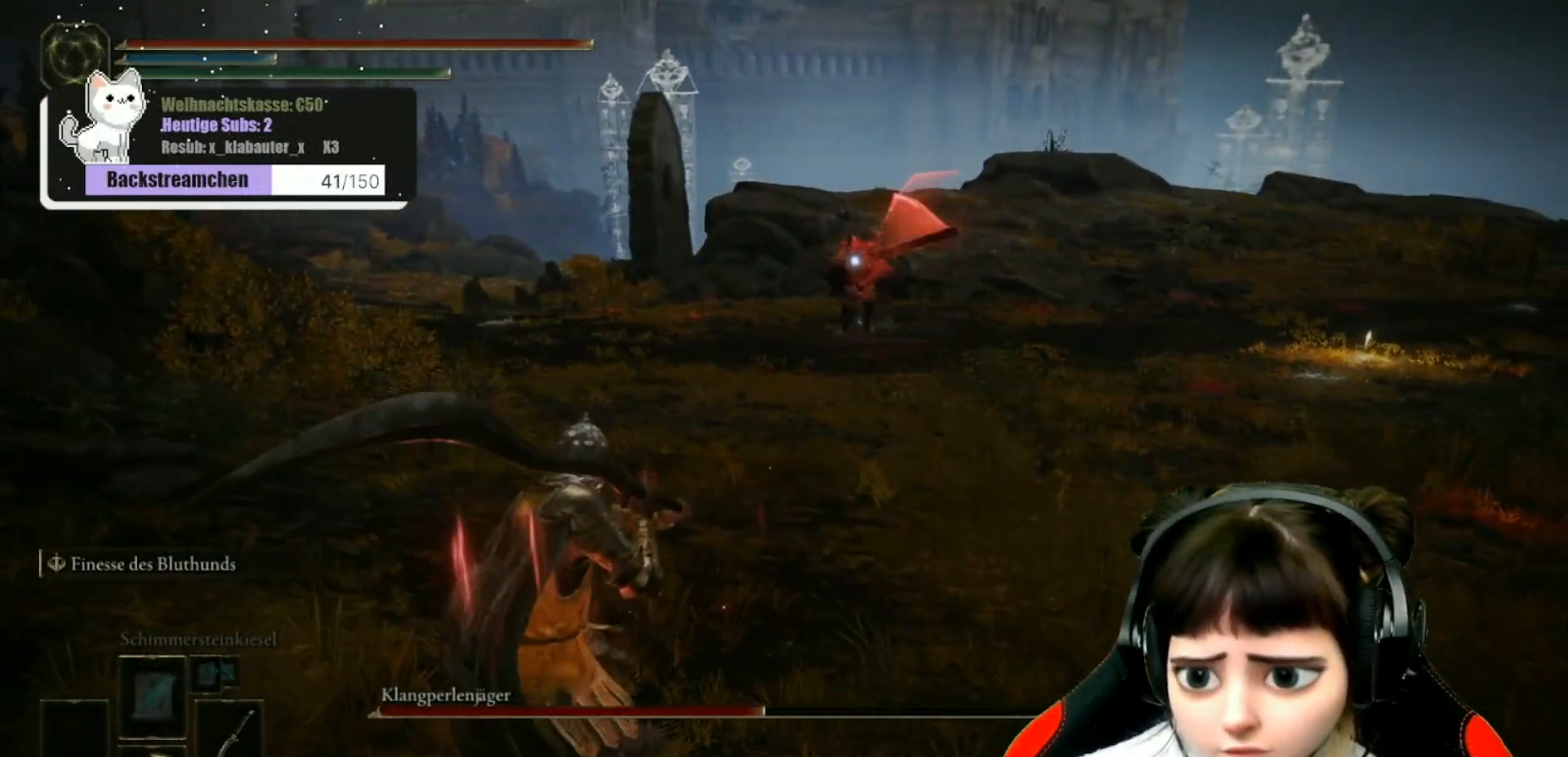
{"buttons": [], "left_stick": "down-right", "right_stick": "center", "events": [[467, "left_stick", "down-right"]]}
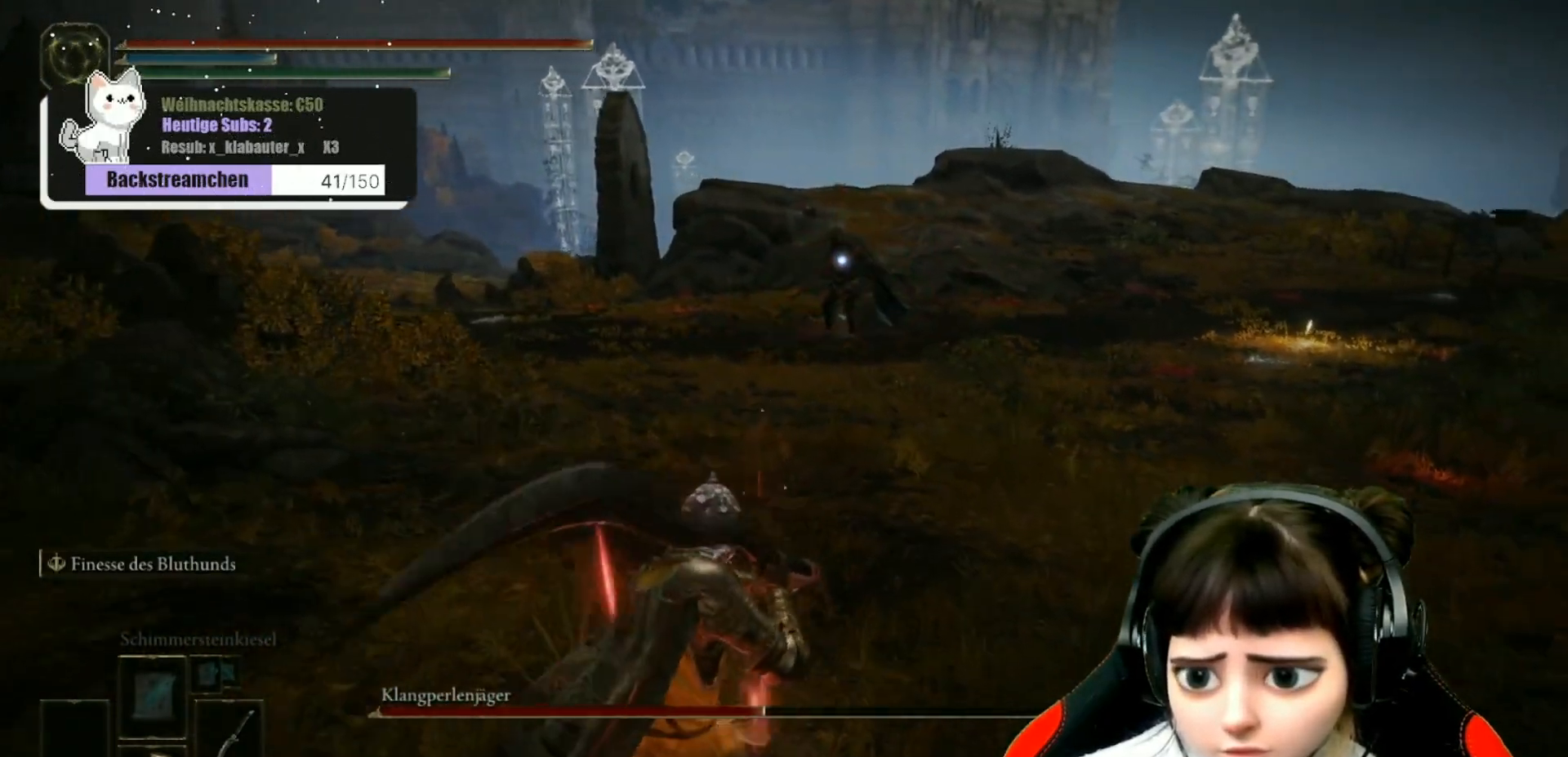
{"buttons": [], "left_stick": "right", "right_stick": "center", "events": [[100, "left_stick", "right"]]}
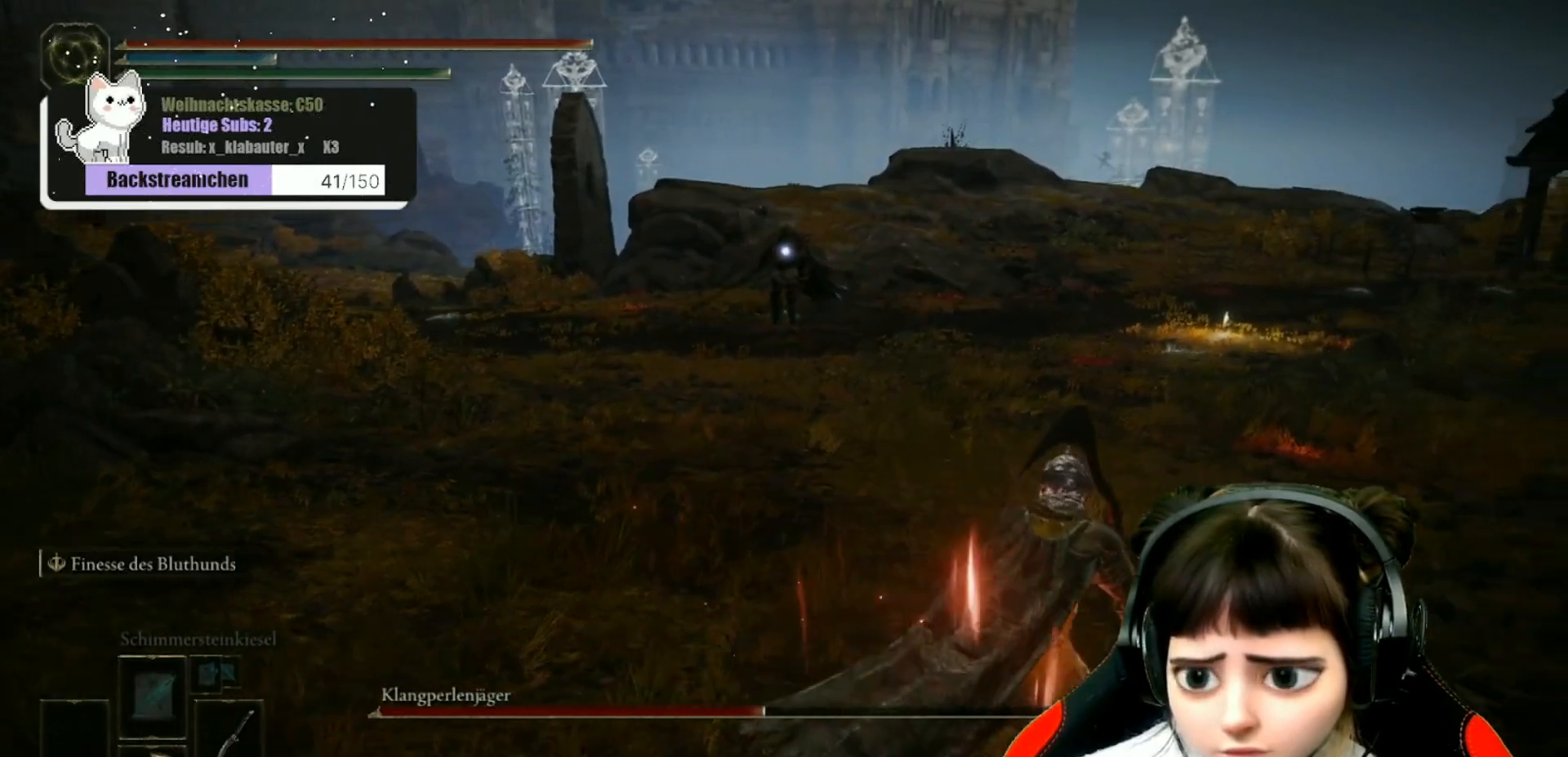
{"buttons": [], "left_stick": "up-left", "right_stick": "center", "events": [[100, "left_stick", "up"], [250, "left_stick", "up-left"]]}
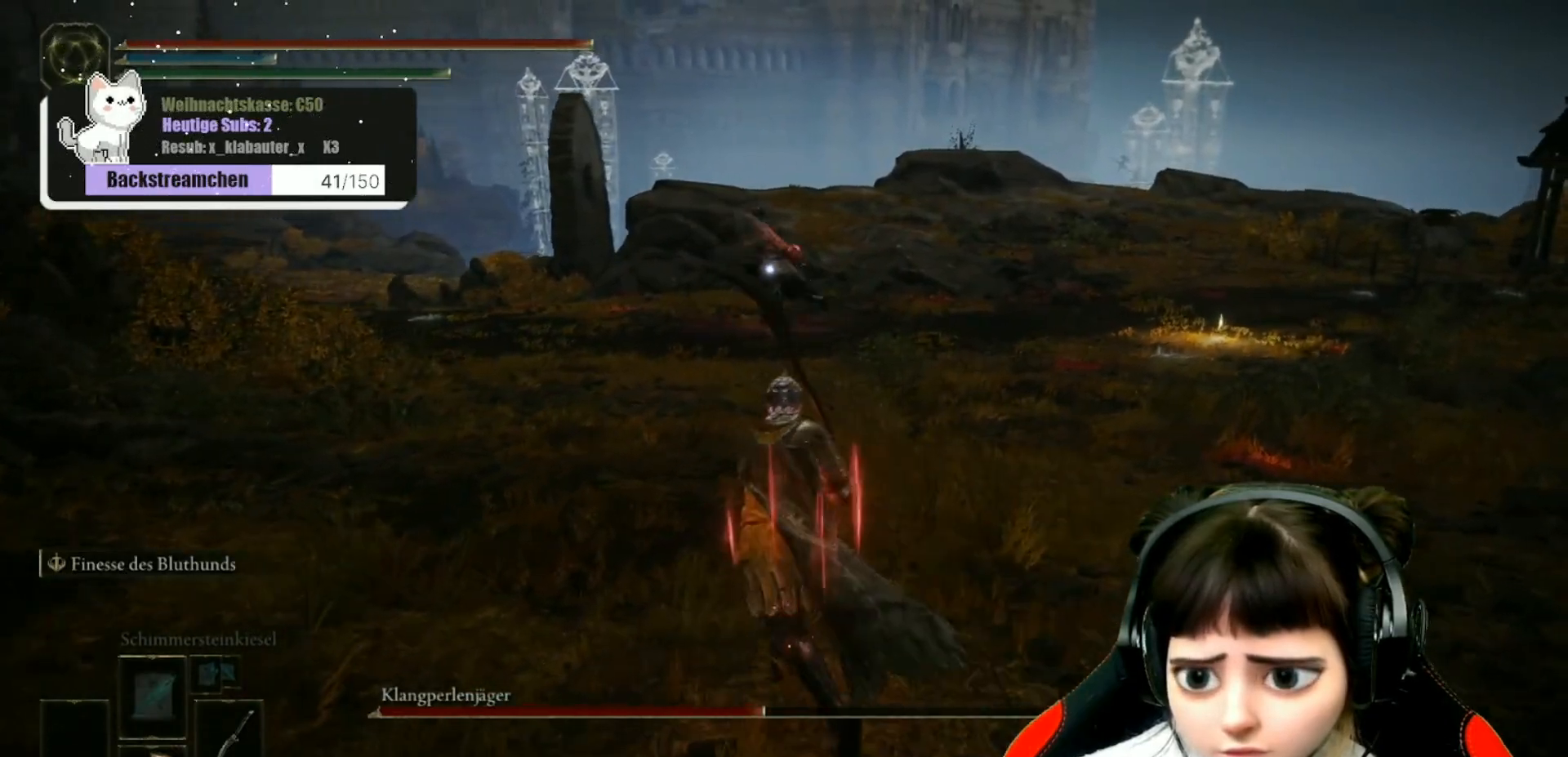
{"buttons": [], "left_stick": "down-left", "right_stick": "center", "events": [[217, "left_stick", "left"], [333, "left_stick", "down-left"]]}
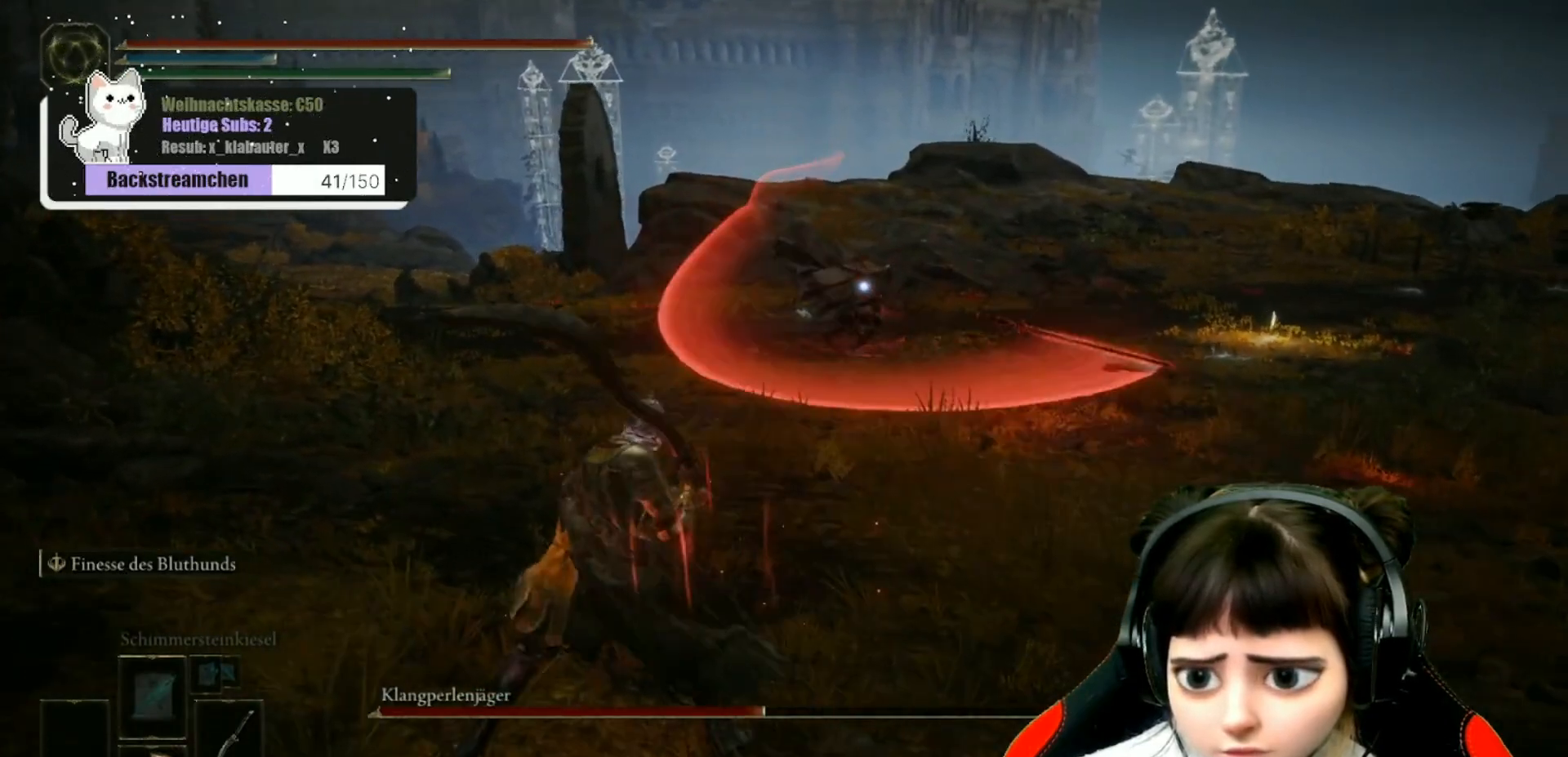
{"buttons": [], "left_stick": "down", "right_stick": "center", "events": [[317, "left_stick", "down"]]}
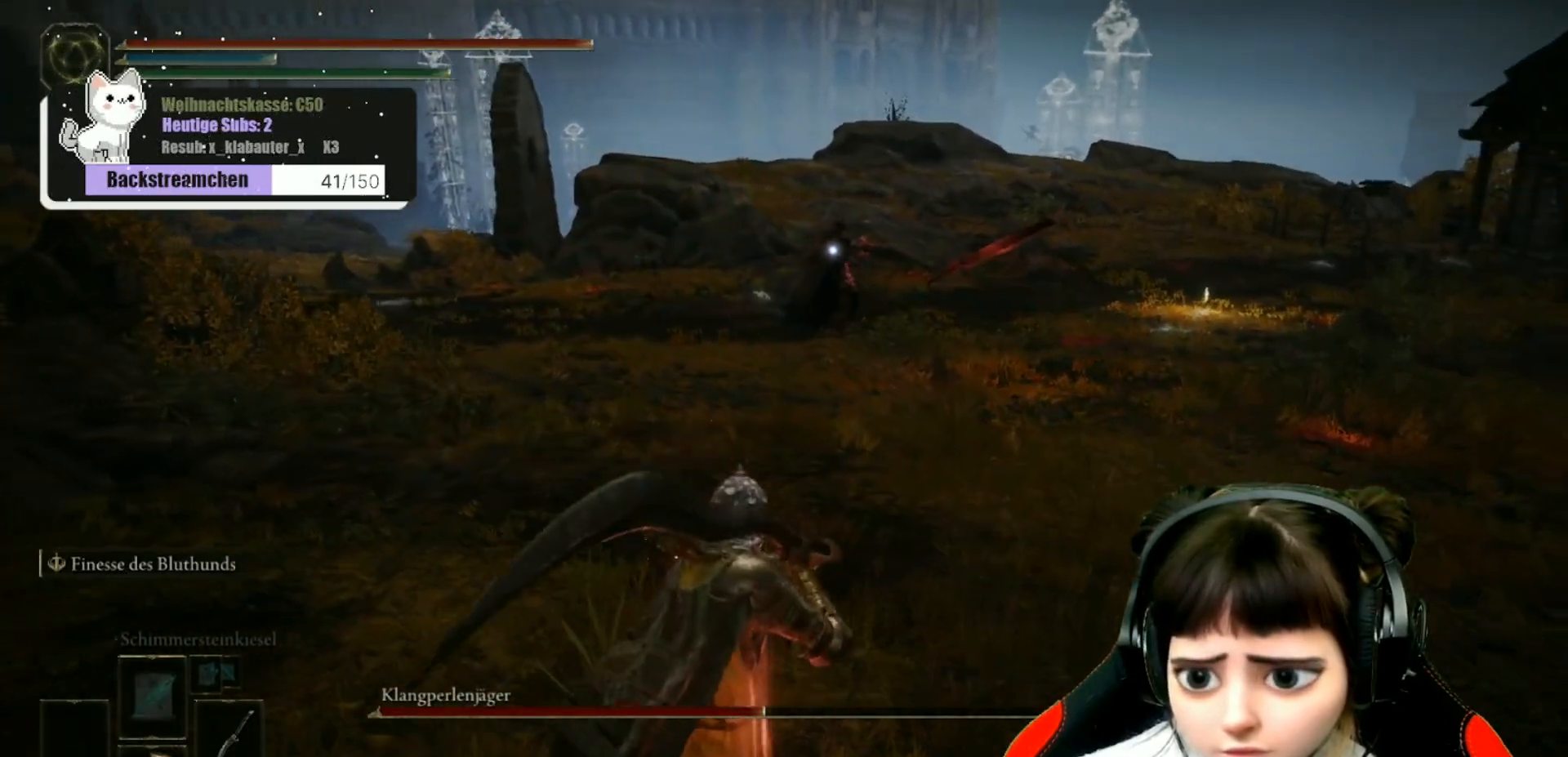
{"buttons": [], "left_stick": "right", "right_stick": "center", "events": [[100, "left_stick", "down-right"], [450, "left_stick", "right"]]}
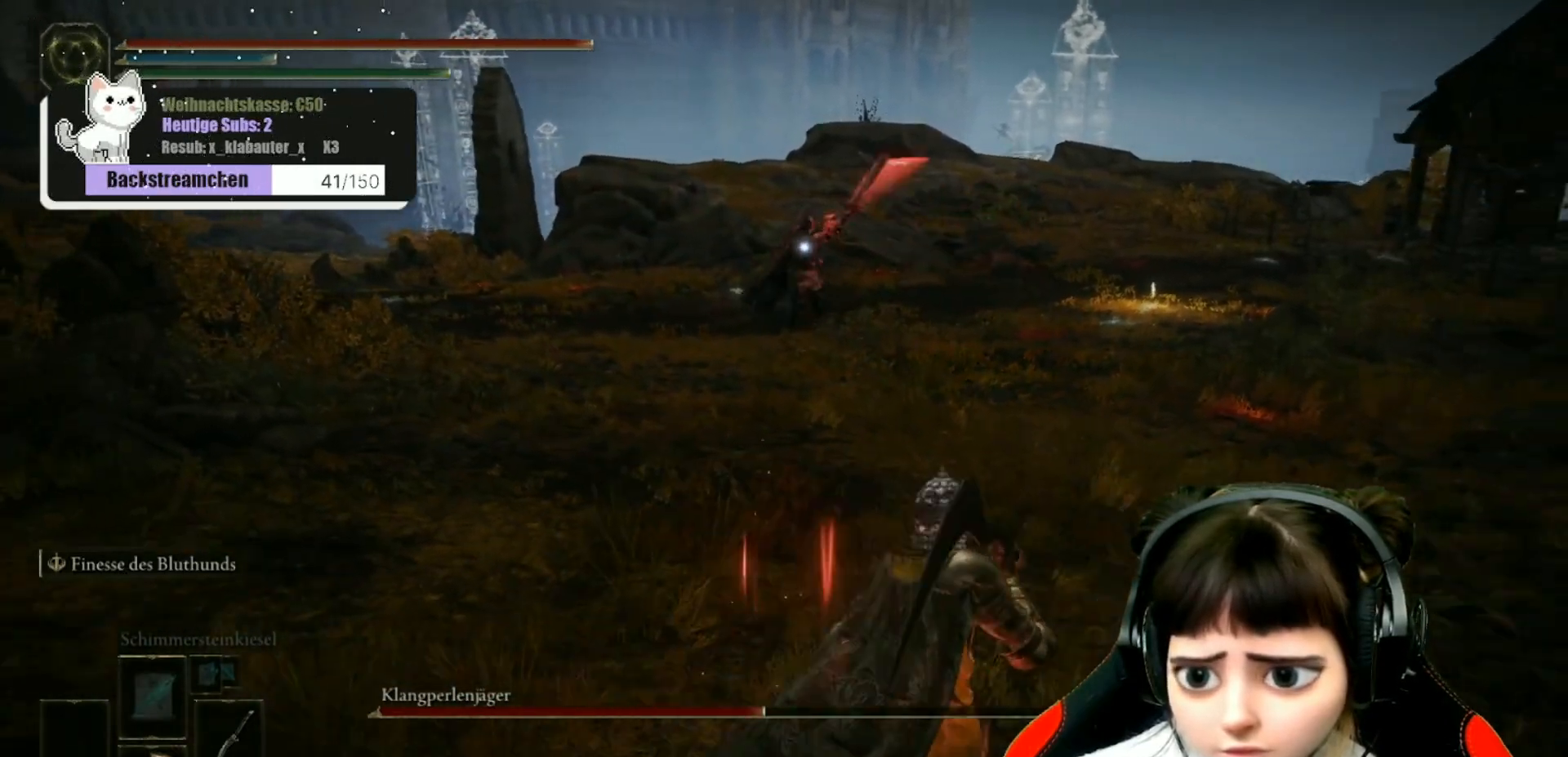
{"buttons": [], "left_stick": "left", "right_stick": "center", "events": [[50, "left_stick", "up-right"], [267, "left_stick", "up-left"], [383, "left_stick", "left"]]}
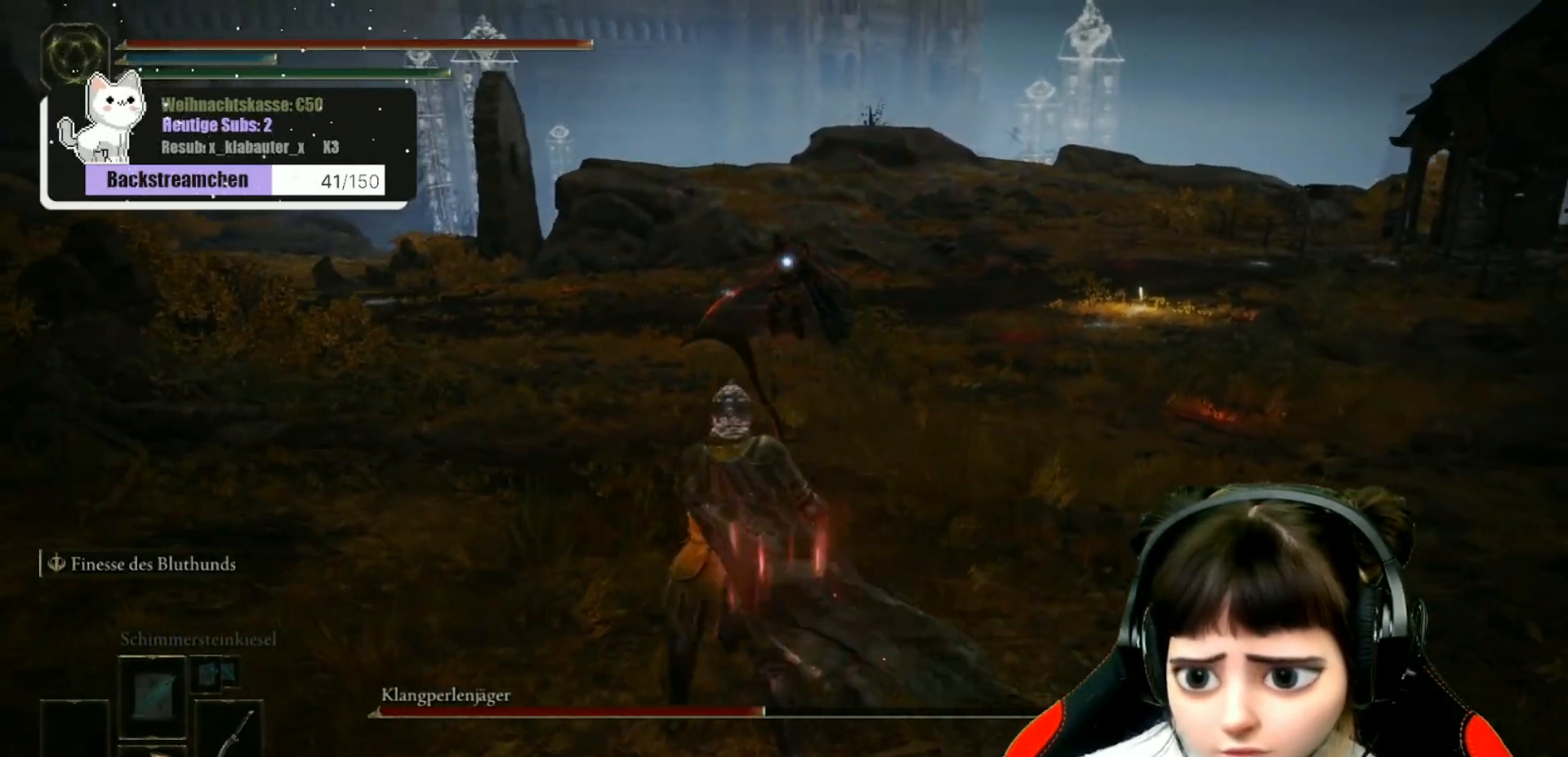
{"buttons": [], "left_stick": "up-left", "right_stick": "center", "events": [[217, "left_stick", "up-left"]]}
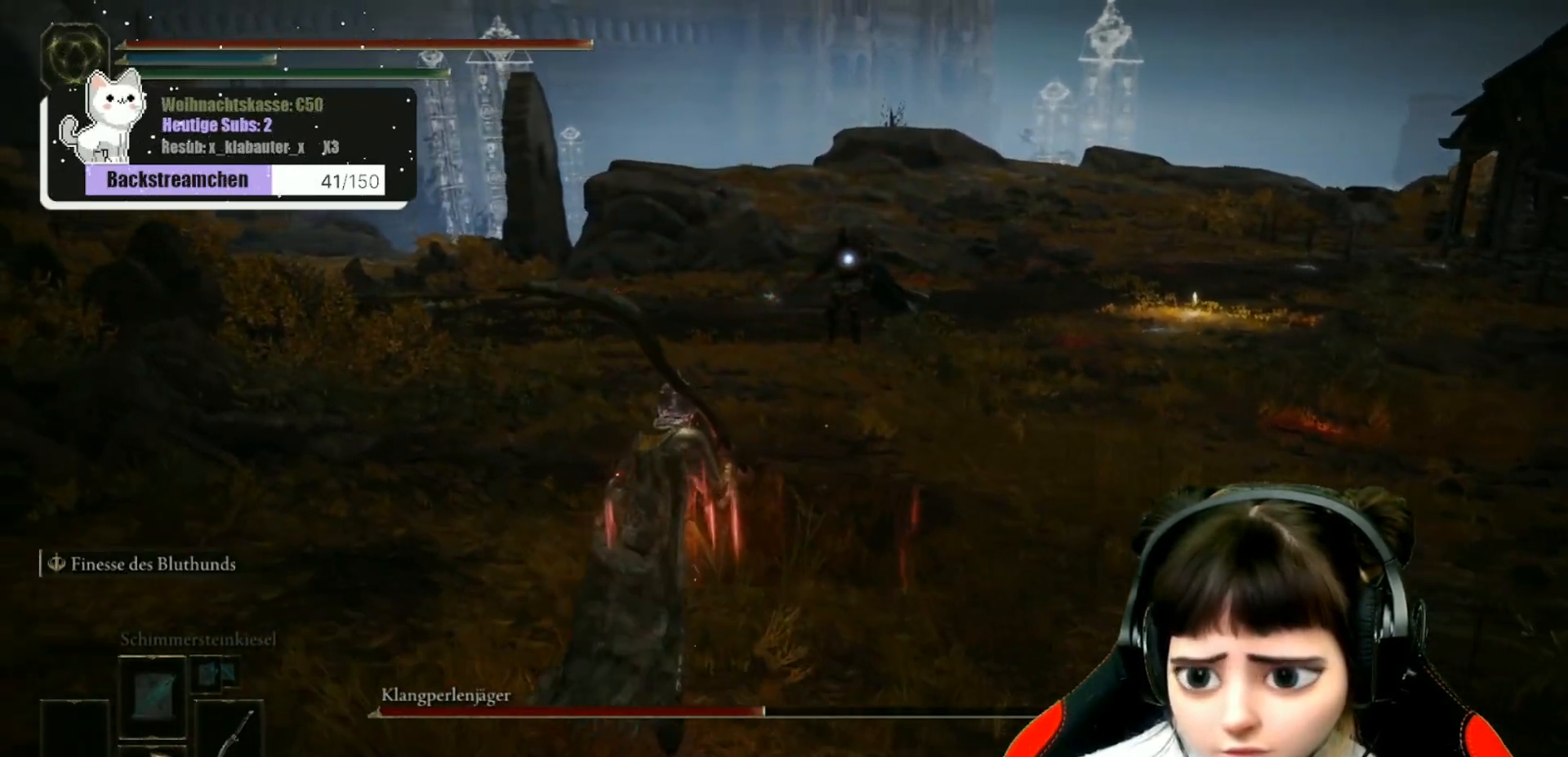
{"buttons": [], "left_stick": "up", "right_stick": "center", "events": [[100, "left_stick", "up-right"], [500, "left_stick", "up"]]}
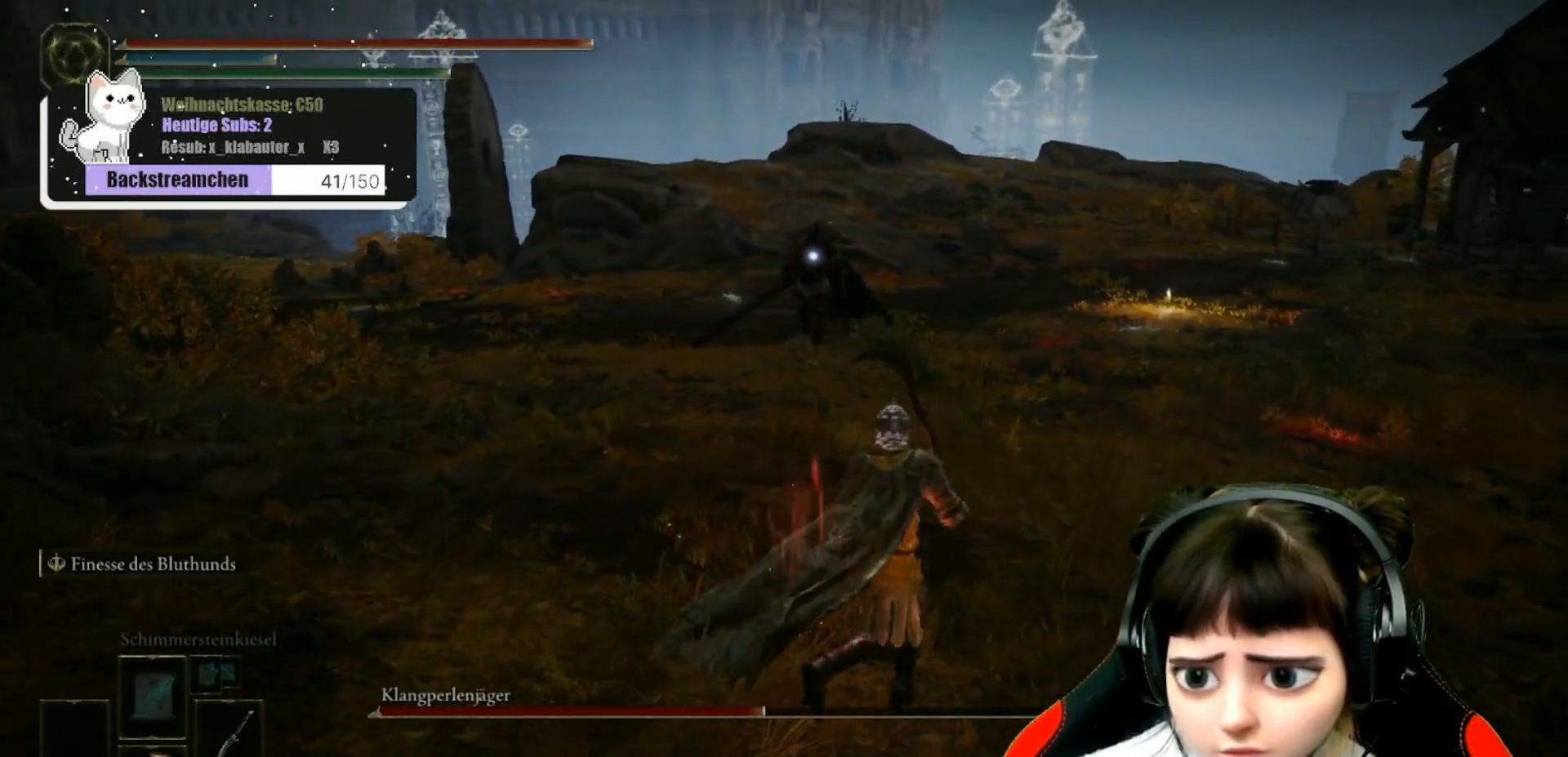
{"buttons": [], "left_stick": "up", "right_stick": "center", "events": []}
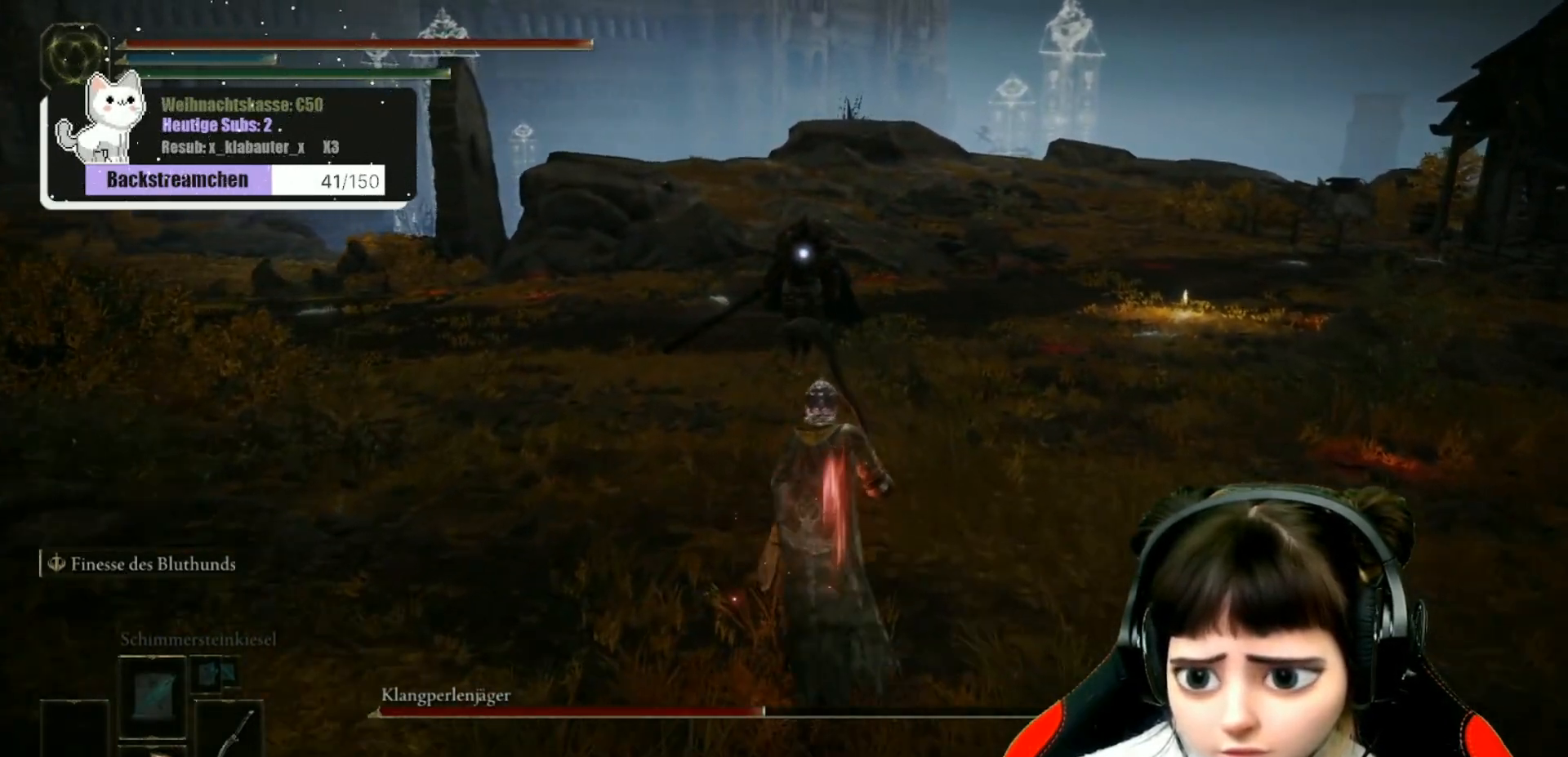
{"buttons": [], "left_stick": "up", "right_stick": "center", "events": []}
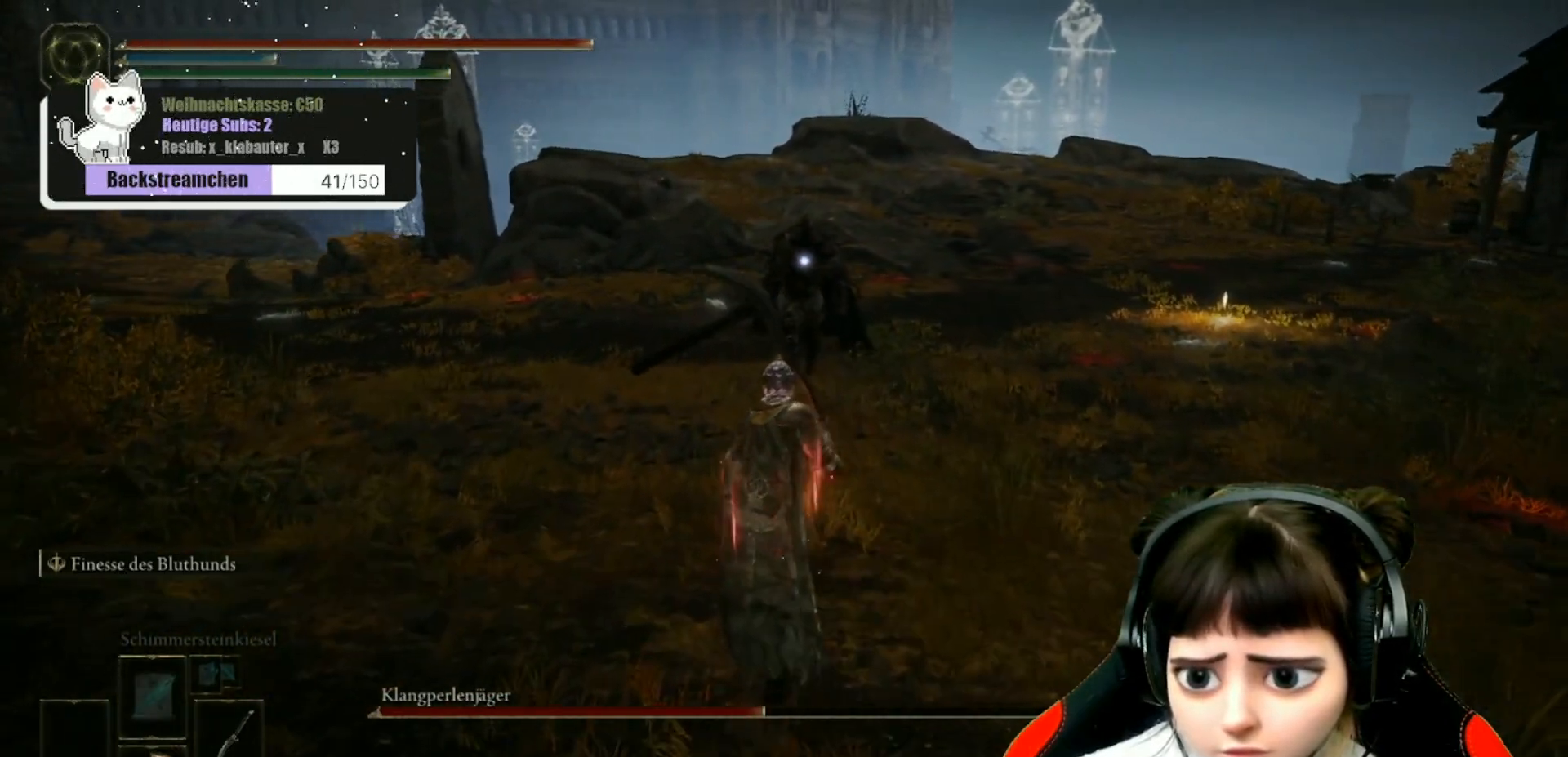
{"buttons": [], "left_stick": "up", "right_stick": "center", "events": []}
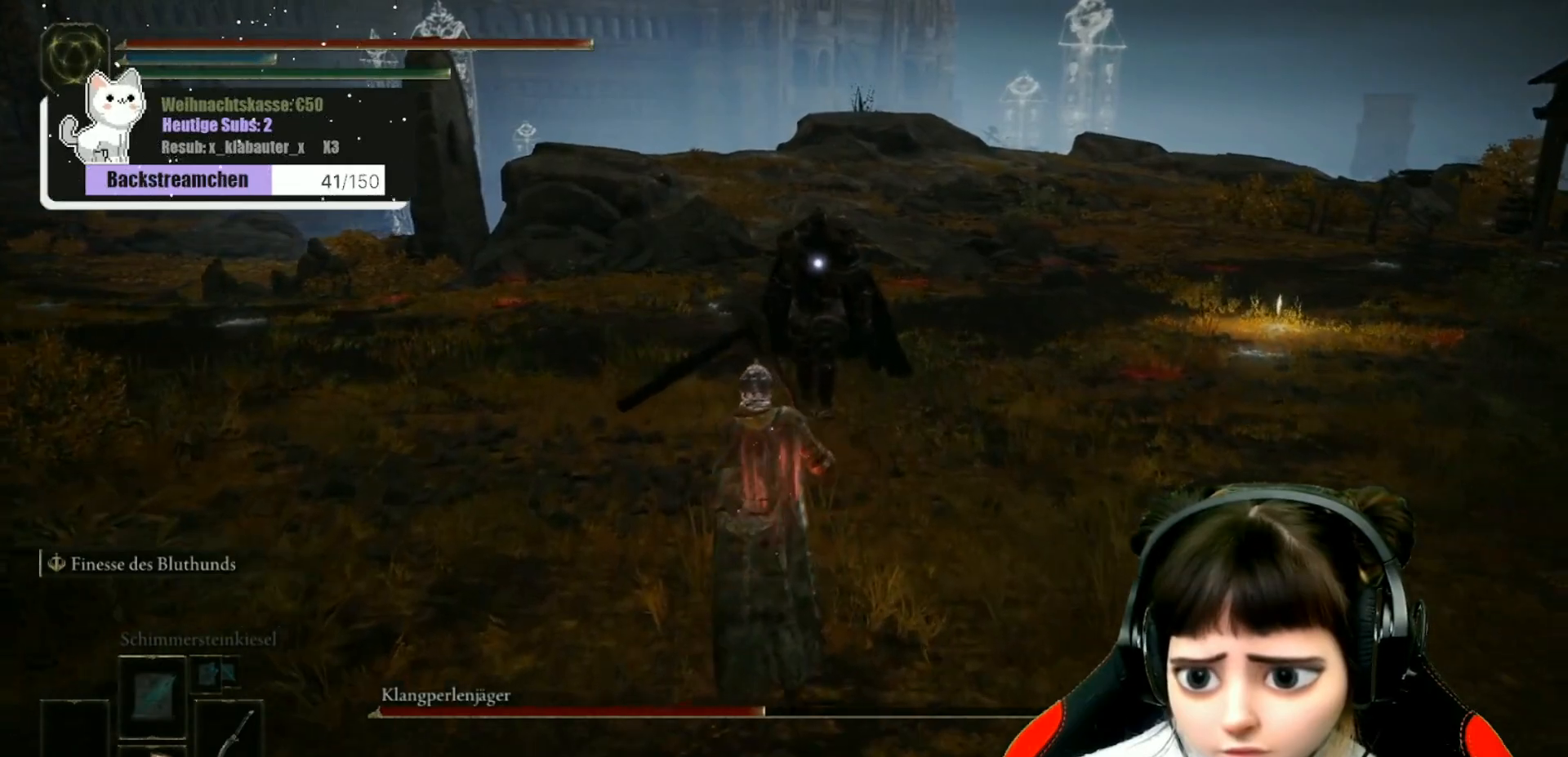
{"buttons": [], "left_stick": "up", "right_stick": "center", "events": []}
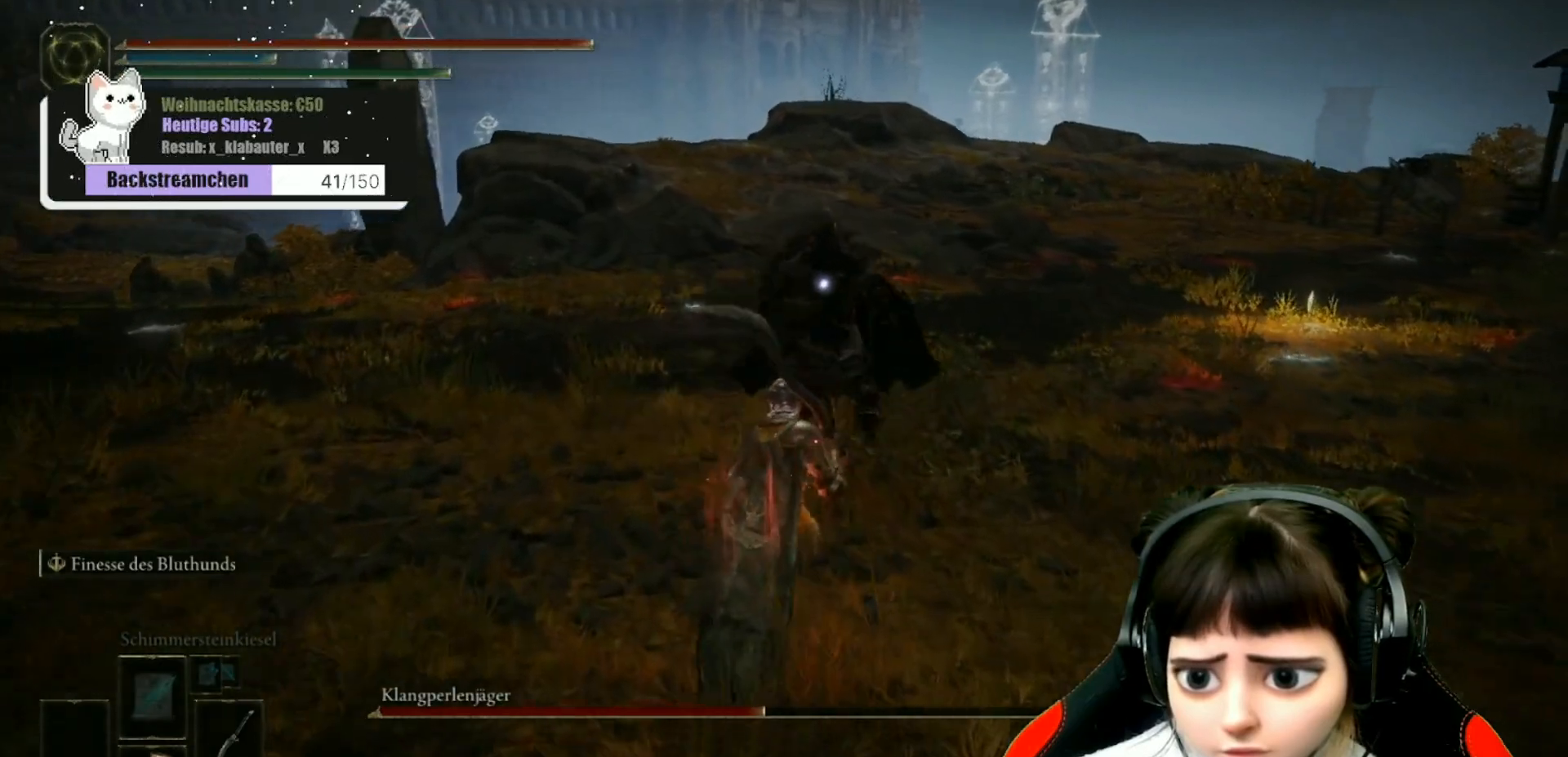
{"buttons": ["B"], "left_stick": "up", "right_stick": "center", "events": [[117, "left_stick", "up-left"], [350, "left_stick", "up"], [500, "B", "down"]]}
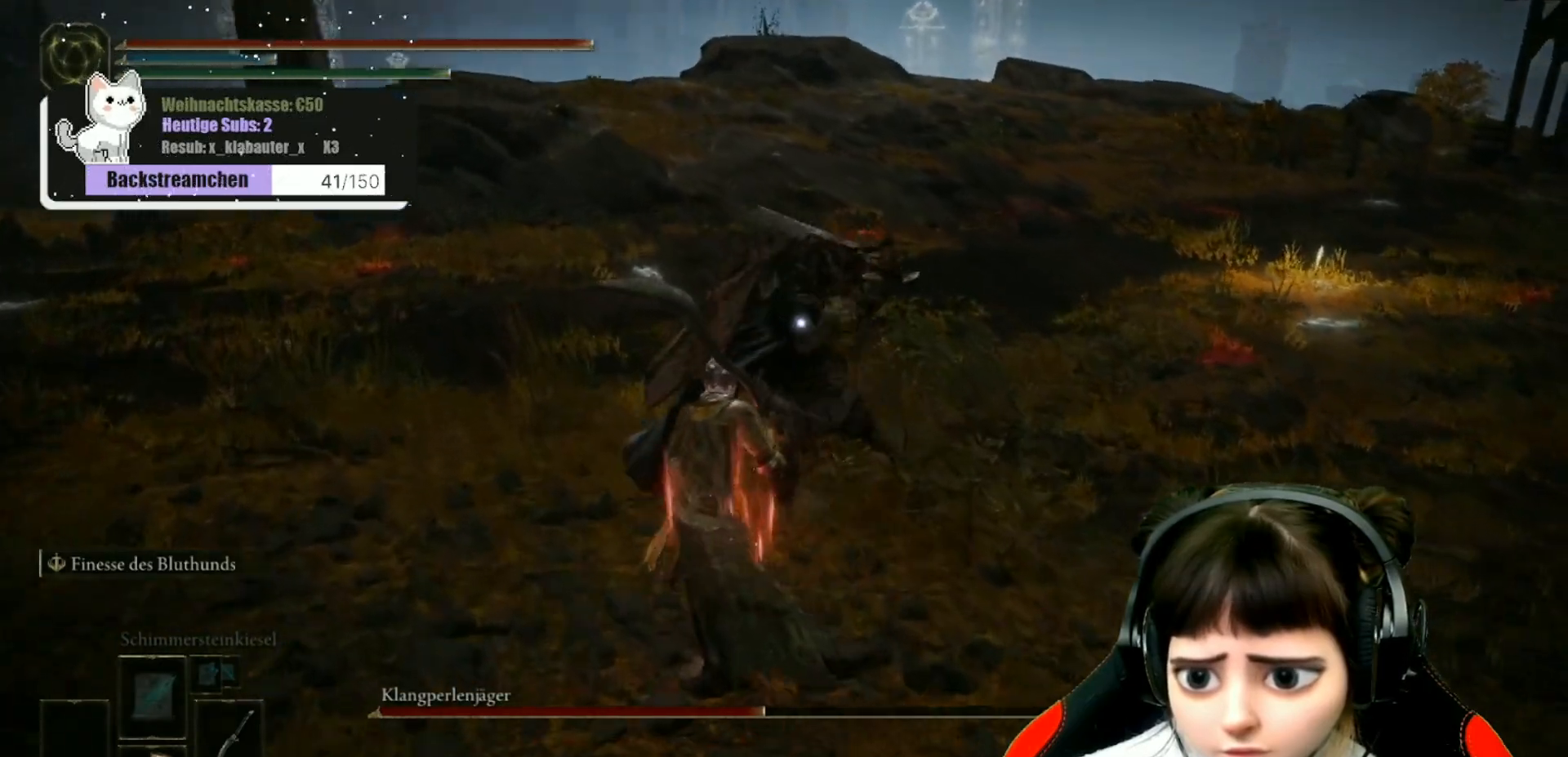
{"buttons": [], "left_stick": "up-right", "right_stick": "center", "events": [[83, "B", "up"], [450, "left_stick", "up-right"]]}
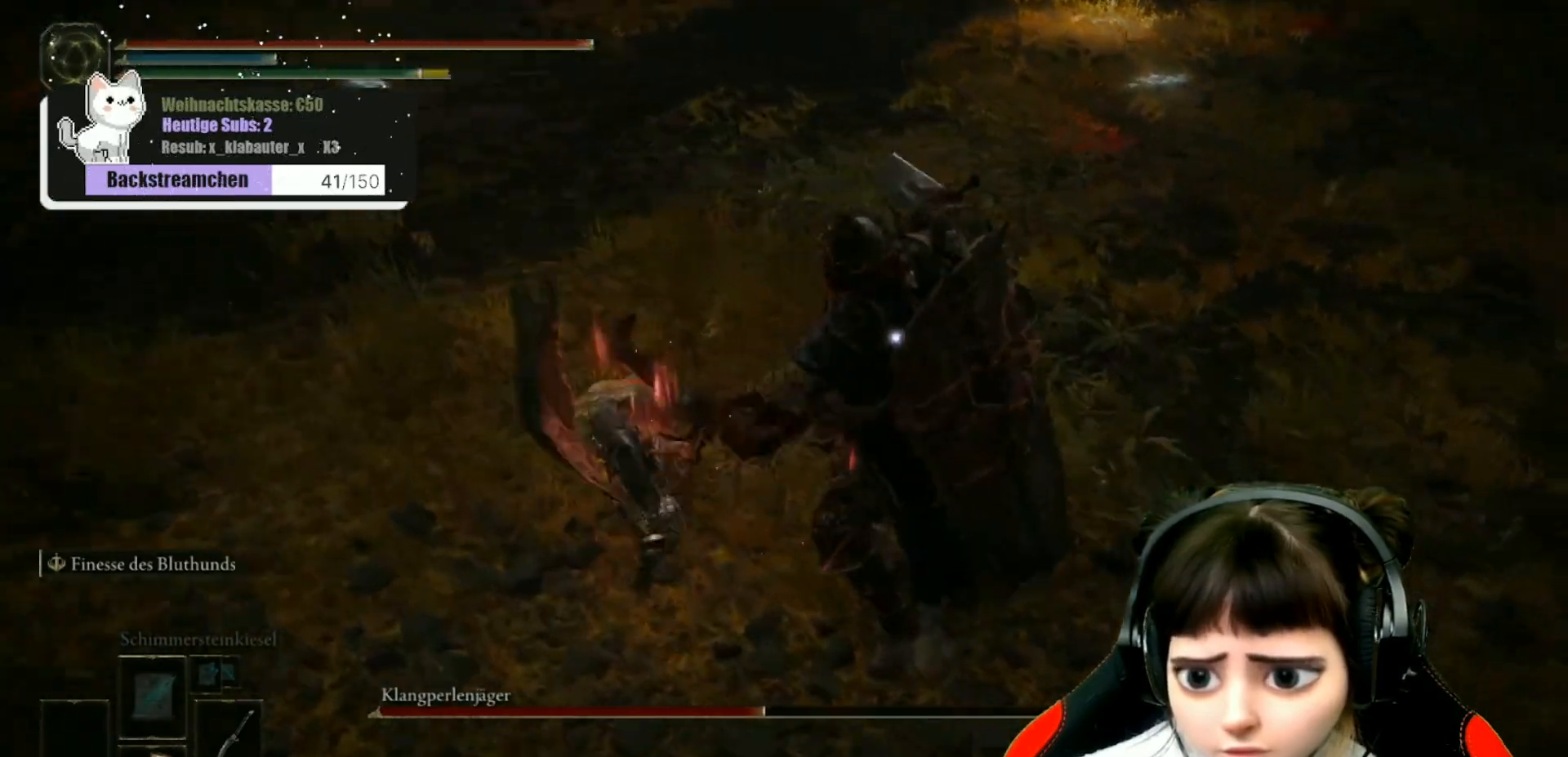
{"buttons": [], "left_stick": "right", "right_stick": "center", "events": [[167, "left_stick", "right"]]}
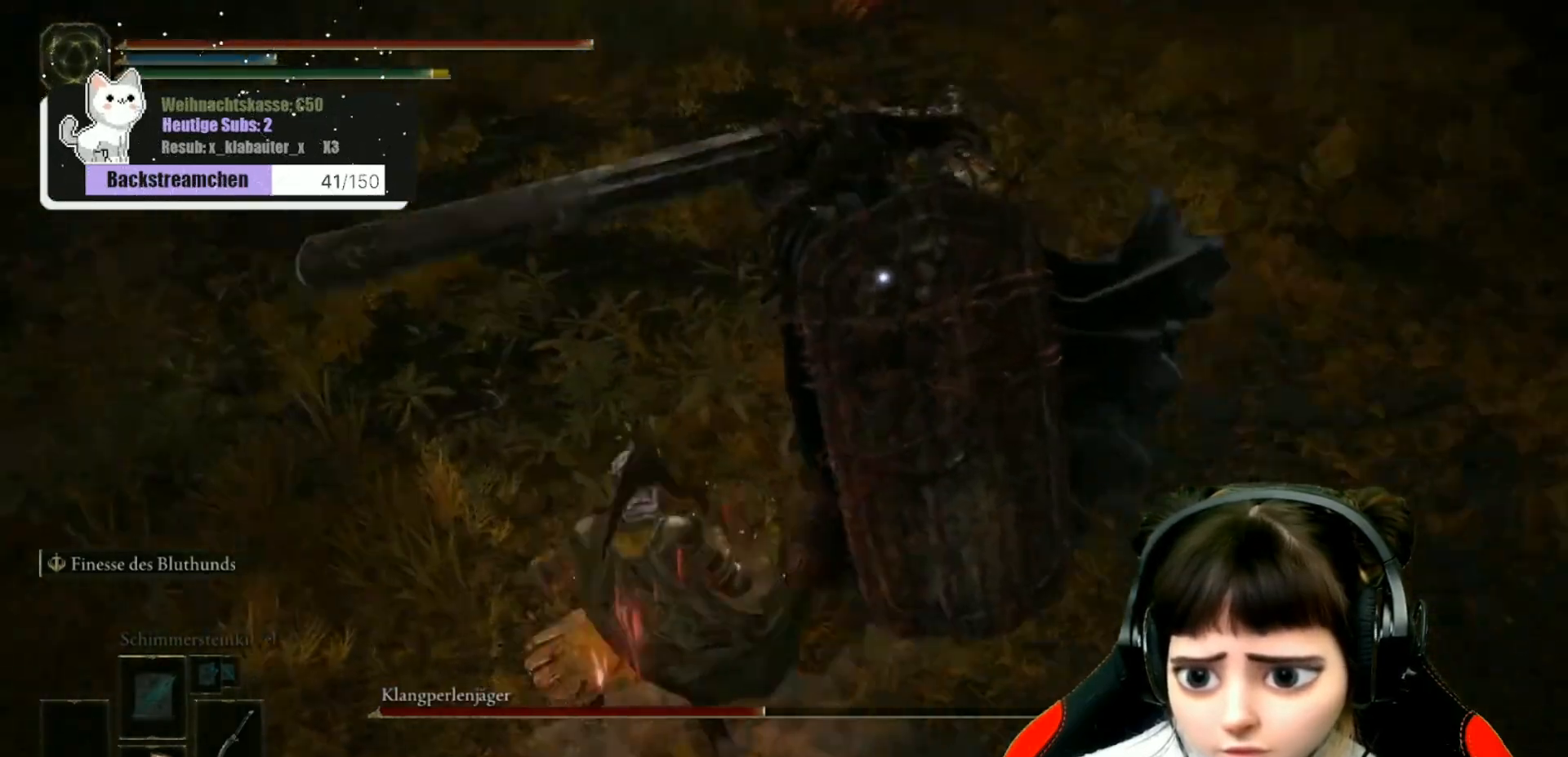
{"buttons": [], "left_stick": "right", "right_stick": "center", "events": [[17, "B", "down"], [100, "B", "up"], [167, "B", "down"], [267, "B", "up"]]}
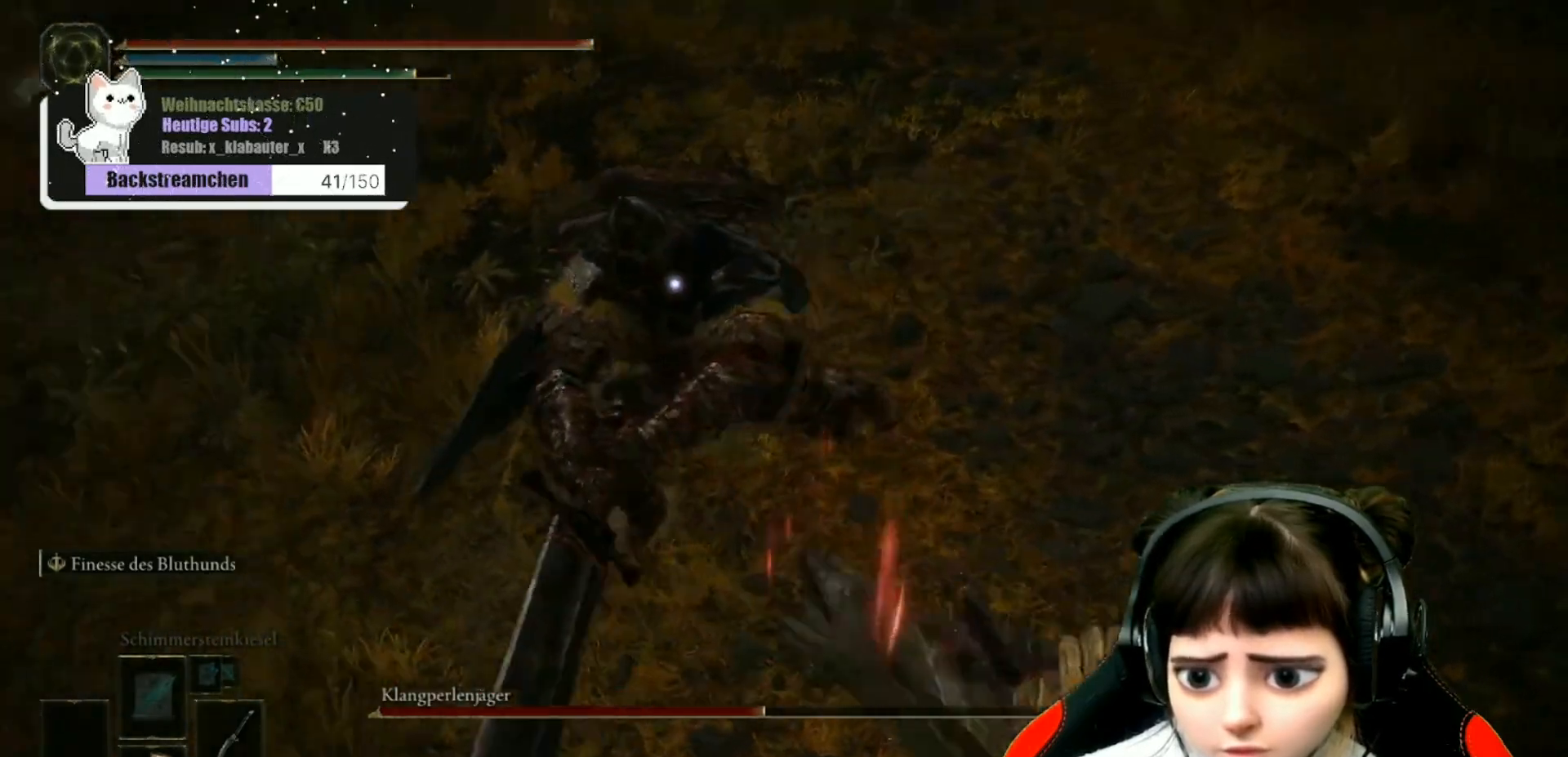
{"buttons": ["R1"], "left_stick": "up", "right_stick": "center", "events": [[17, "left_stick", "up"], [150, "left_stick", "up-left"], [467, "R1", "down"], [467, "left_stick", "up"]]}